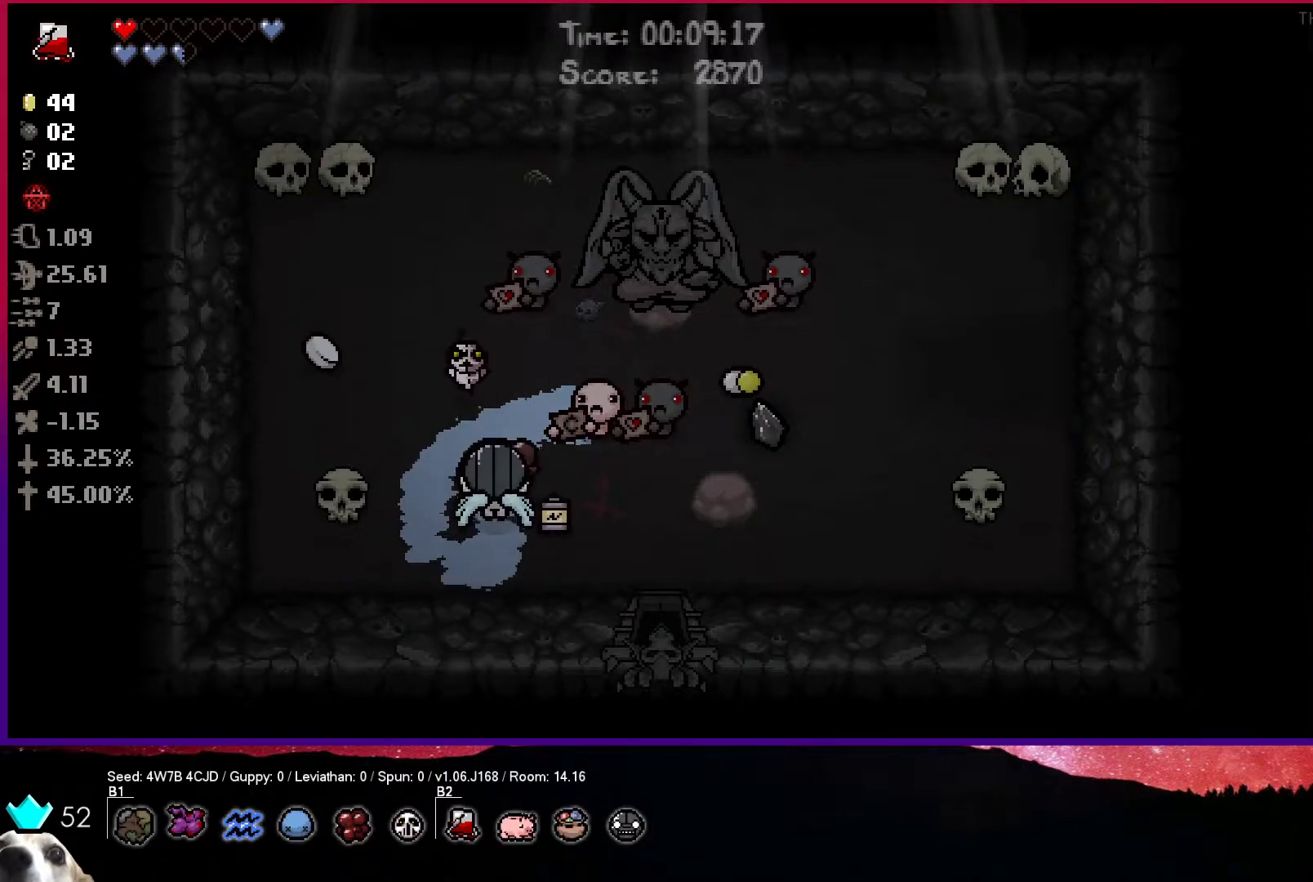
Gameplay with a controller (PlayStation layout); each line is a JSON object with the inputs held at the frame after it. "events" lists button and stick changes between this image and that frame as [ms after this image, input, new state], when the widget could be followed in between.
{"buttons": [], "left_stick": "right", "right_stick": "center", "events": [[167, "left_stick", "up-right"], [367, "left_stick", "right"]]}
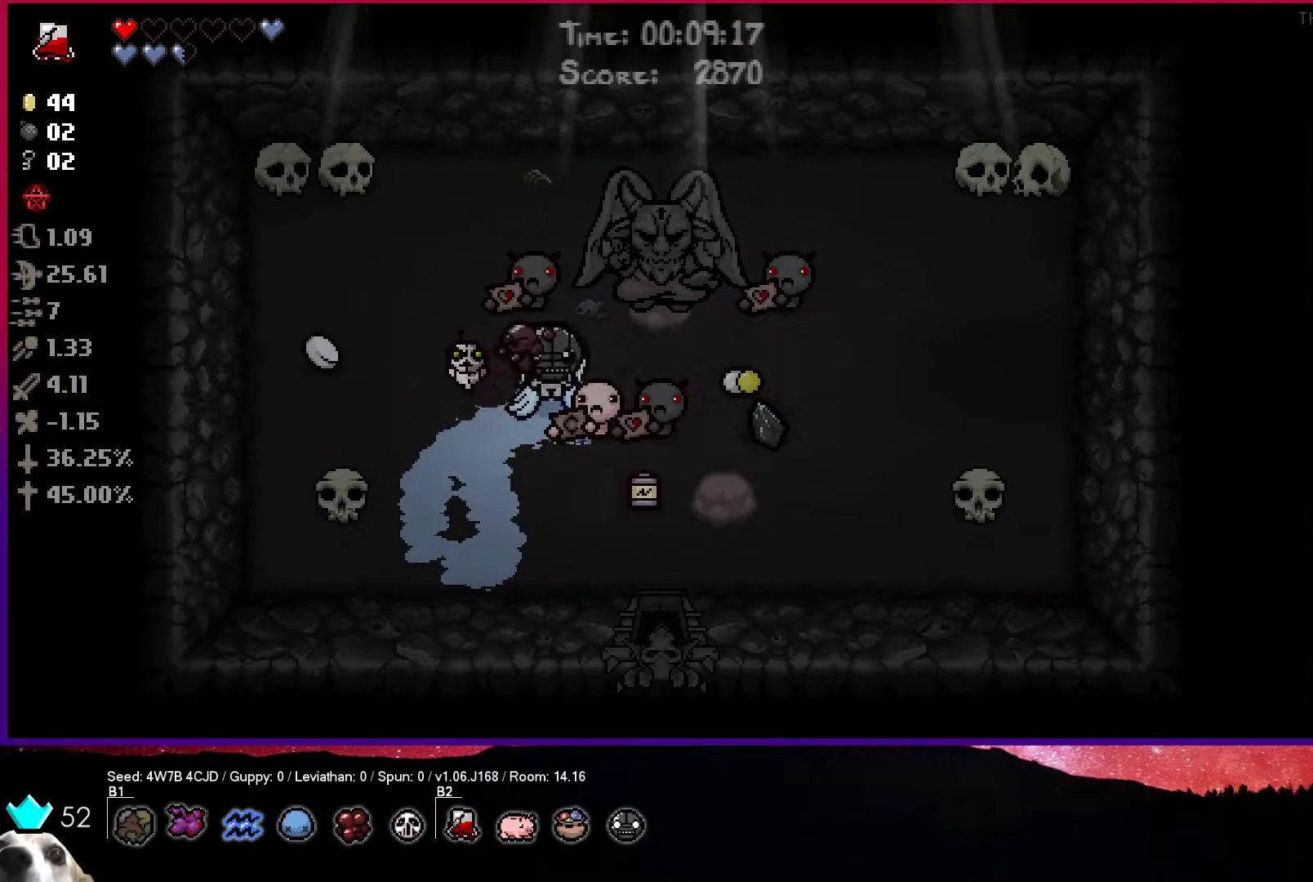
{"buttons": [], "left_stick": "center", "right_stick": "center", "events": [[300, "left_stick", "center"]]}
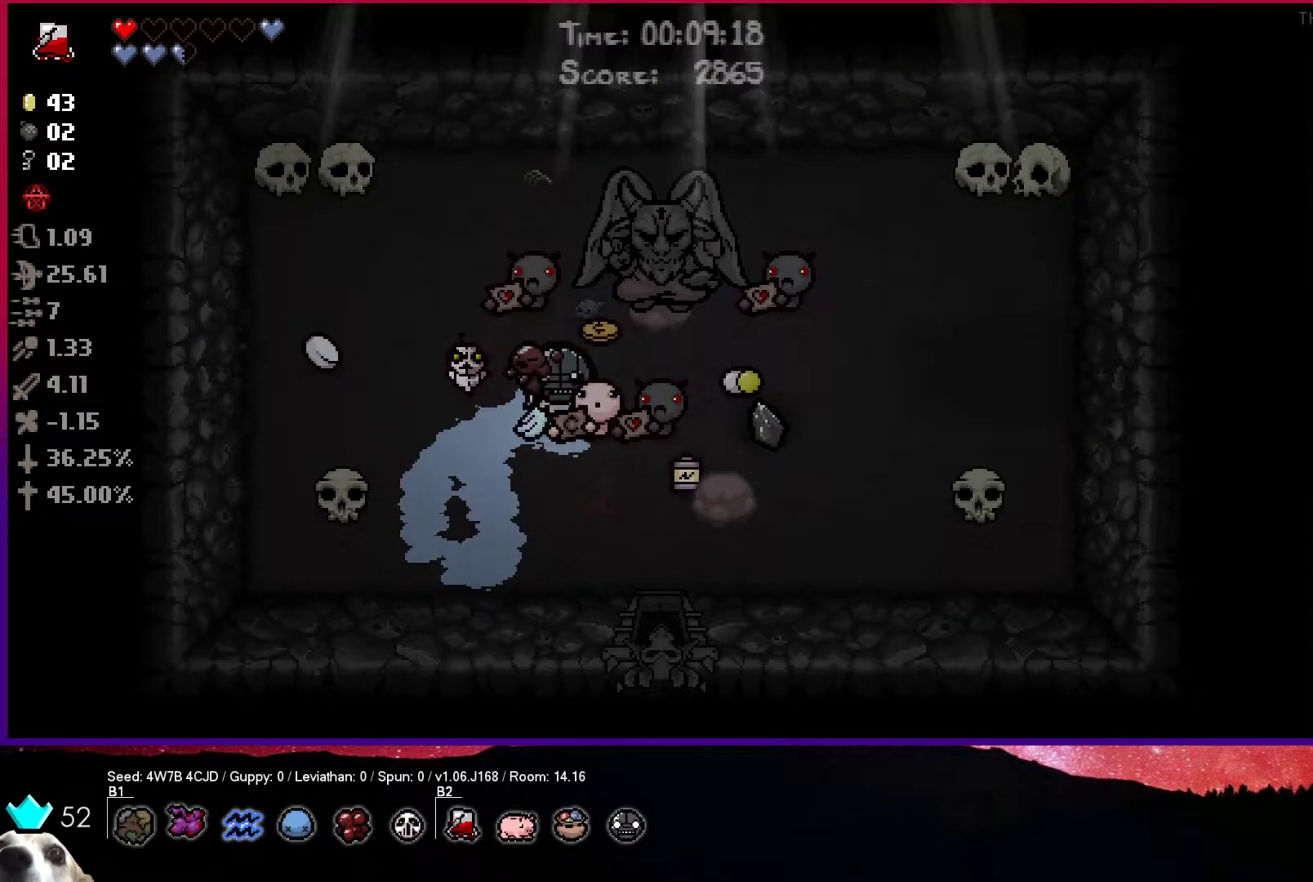
{"buttons": [], "left_stick": "center", "right_stick": "center", "events": []}
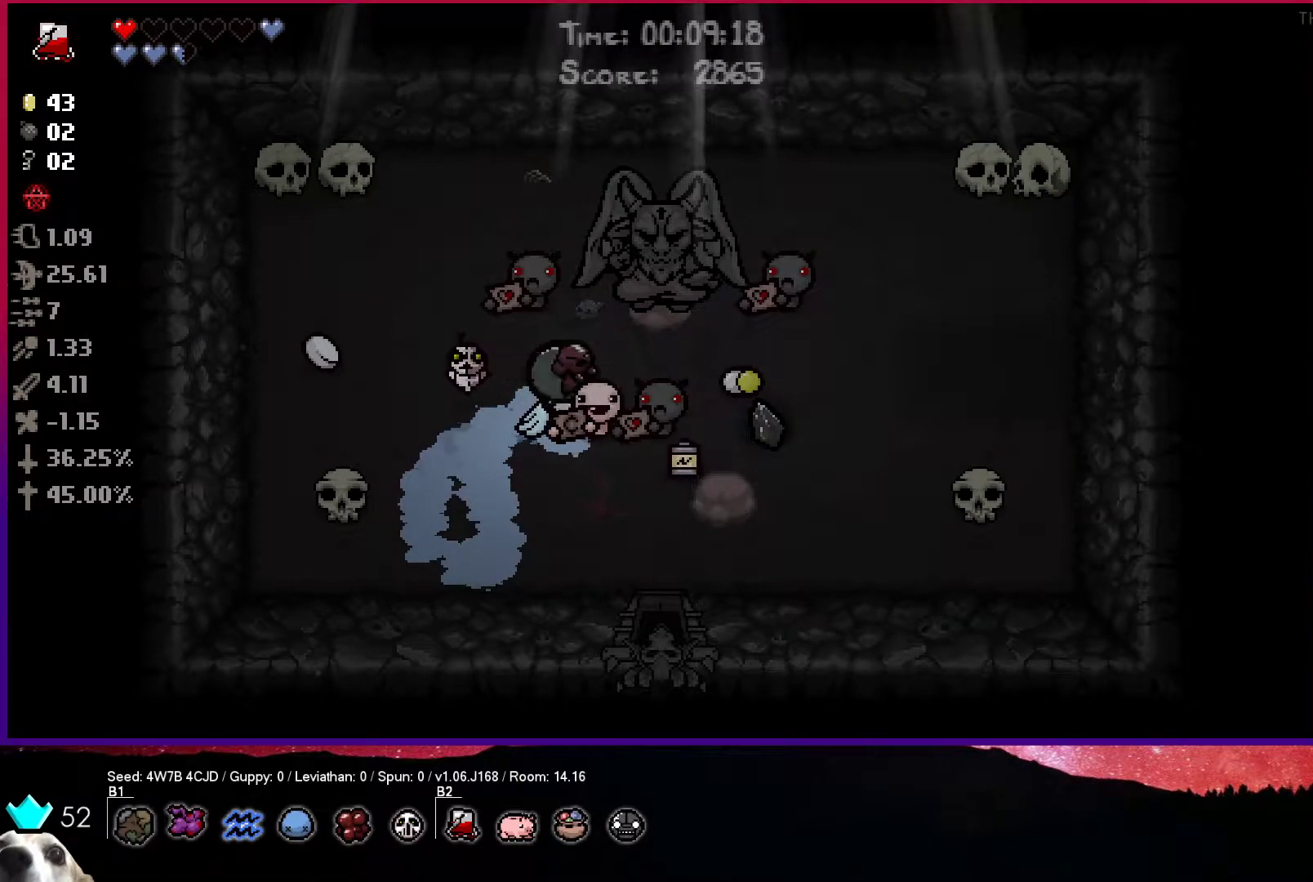
{"buttons": [], "left_stick": "right", "right_stick": "center", "events": [[200, "left_stick", "right"]]}
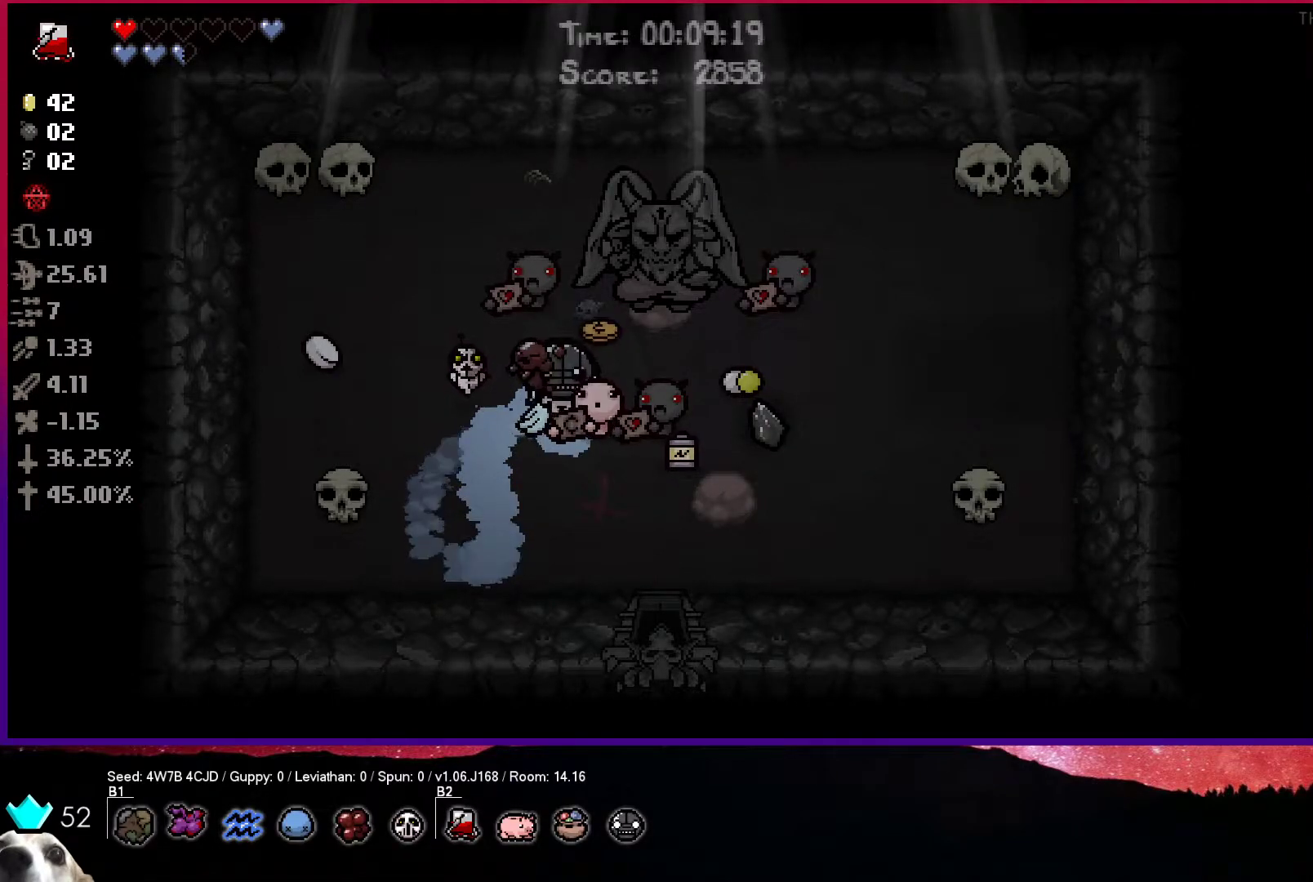
{"buttons": [], "left_stick": "center", "right_stick": "center", "events": [[367, "left_stick", "center"]]}
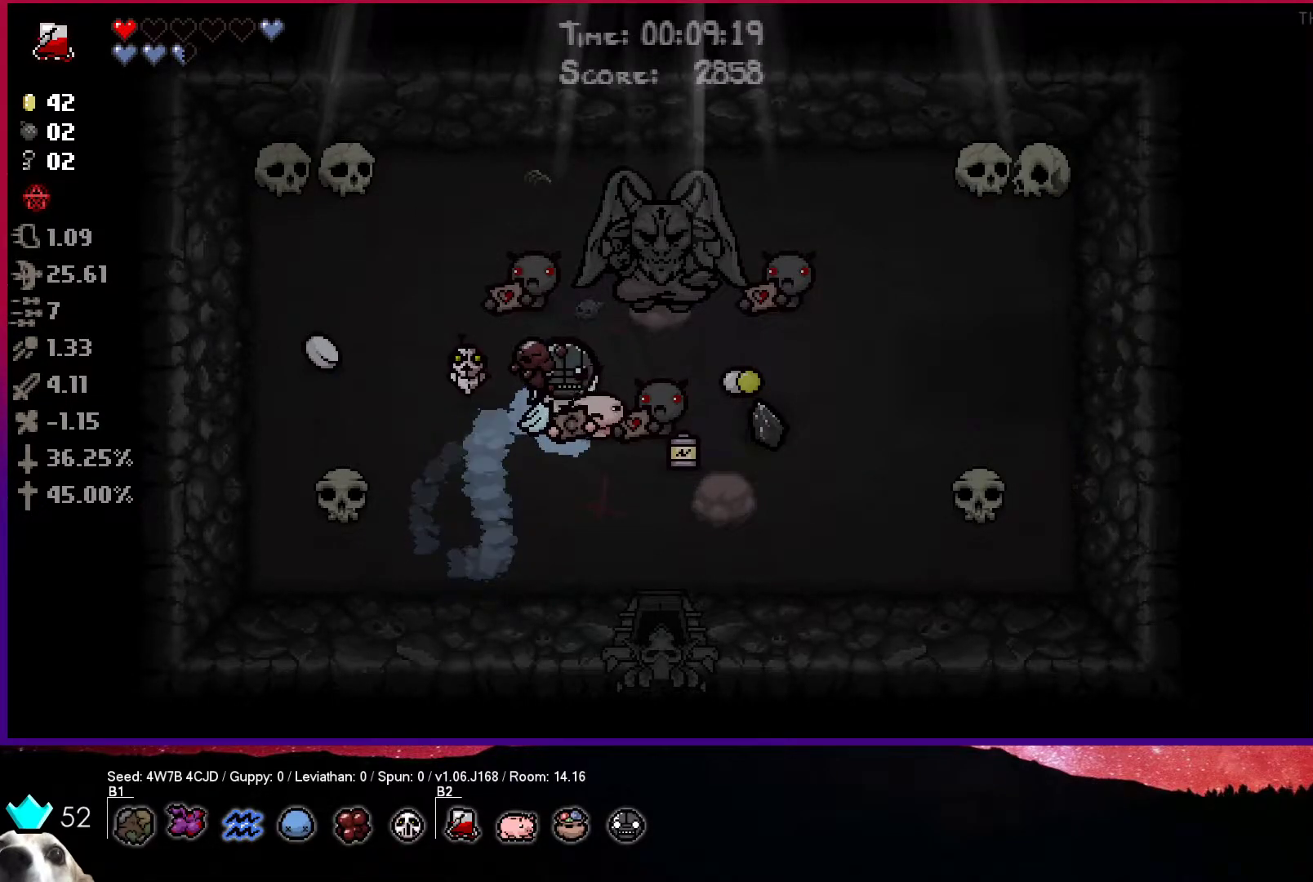
{"buttons": [], "left_stick": "center", "right_stick": "center", "events": []}
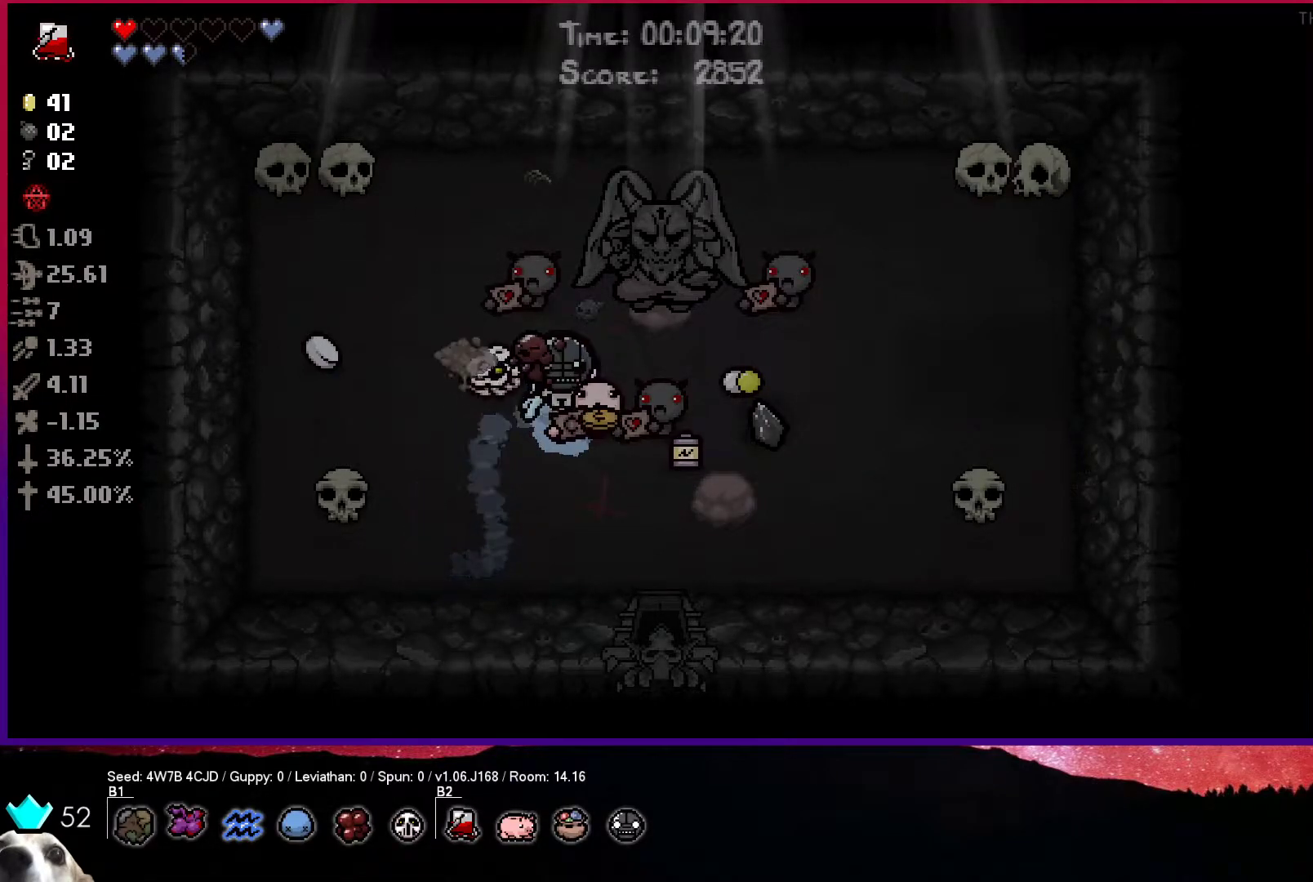
{"buttons": [], "left_stick": "center", "right_stick": "center", "events": []}
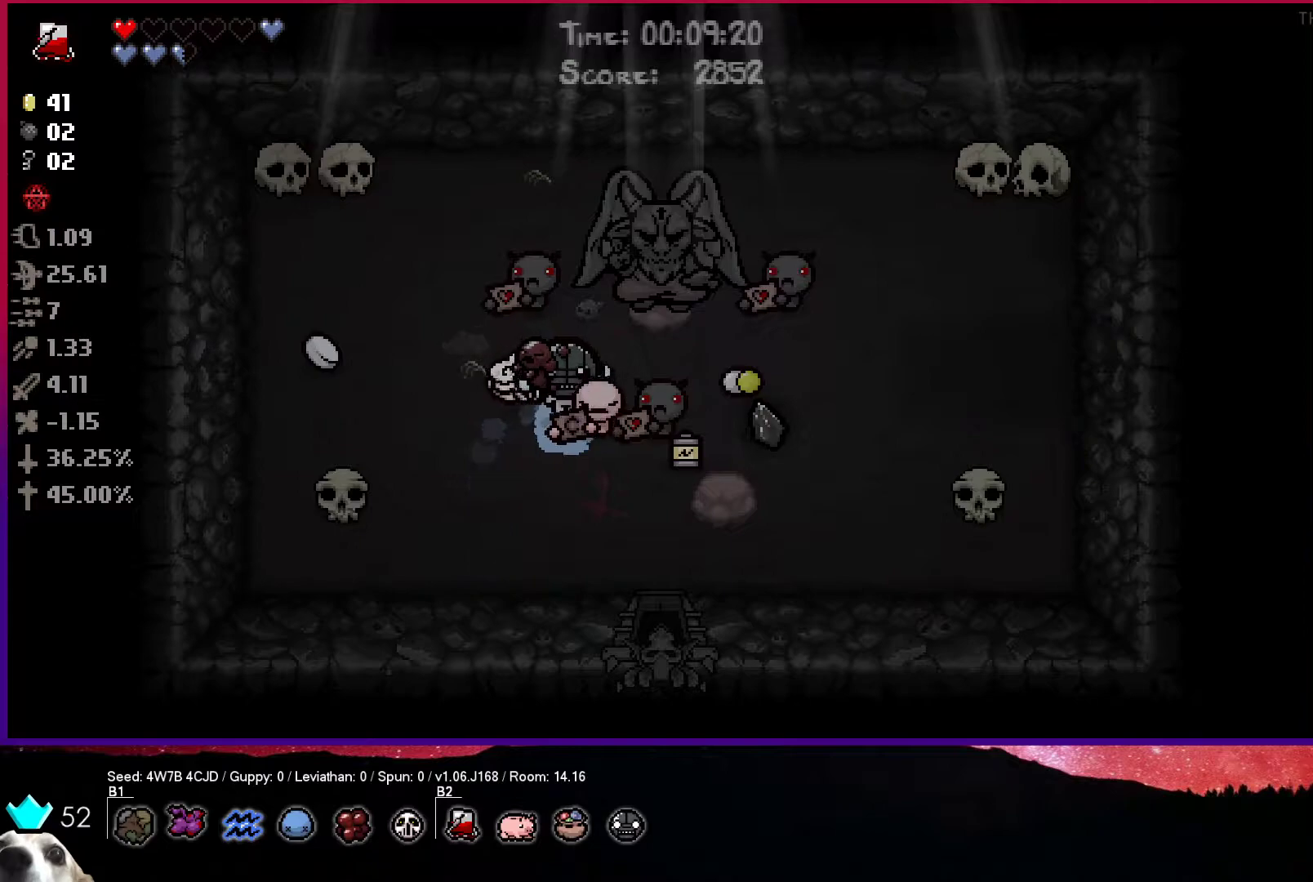
{"buttons": [], "left_stick": "right", "right_stick": "center", "events": [[133, "left_stick", "right"]]}
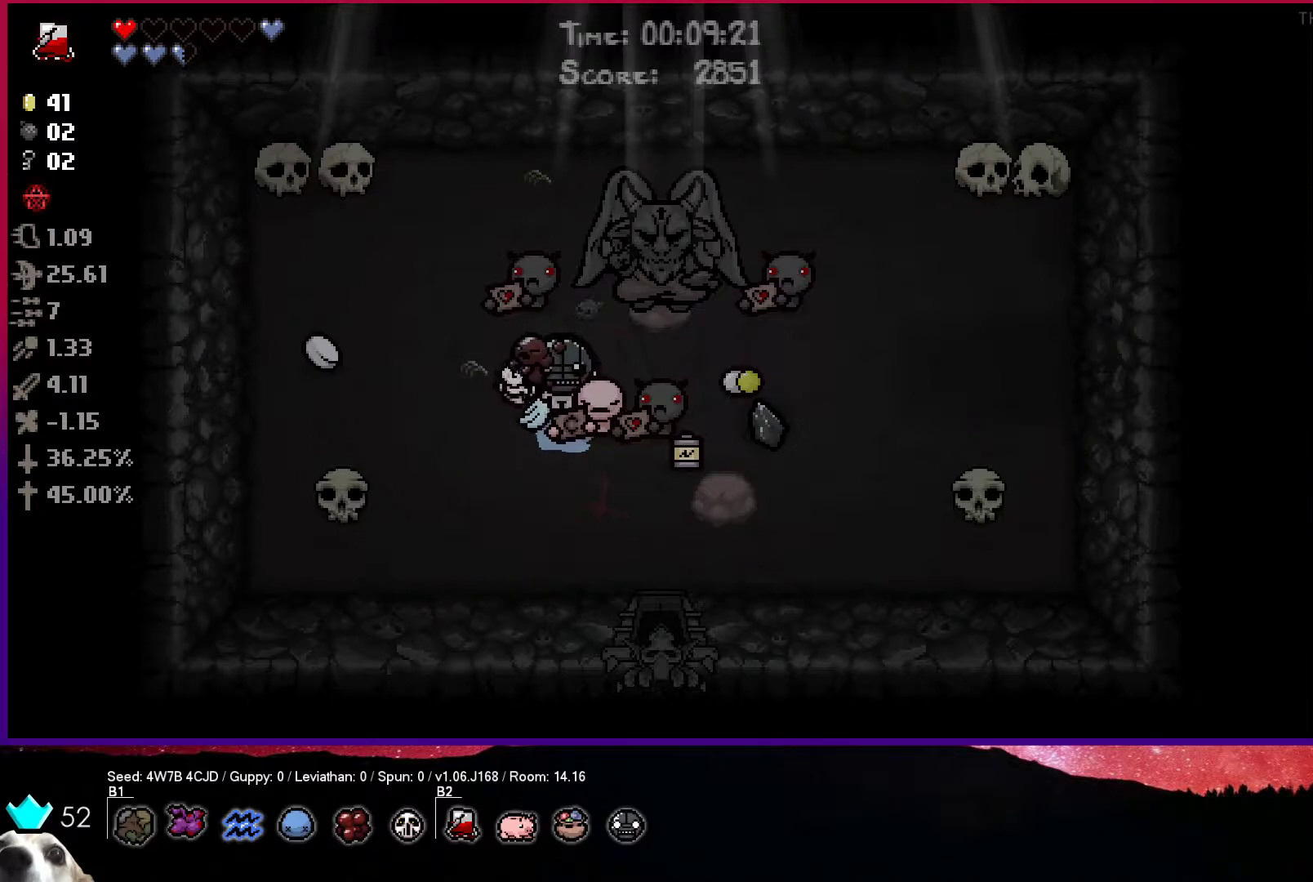
{"buttons": [], "left_stick": "center", "right_stick": "center", "events": [[367, "left_stick", "center"]]}
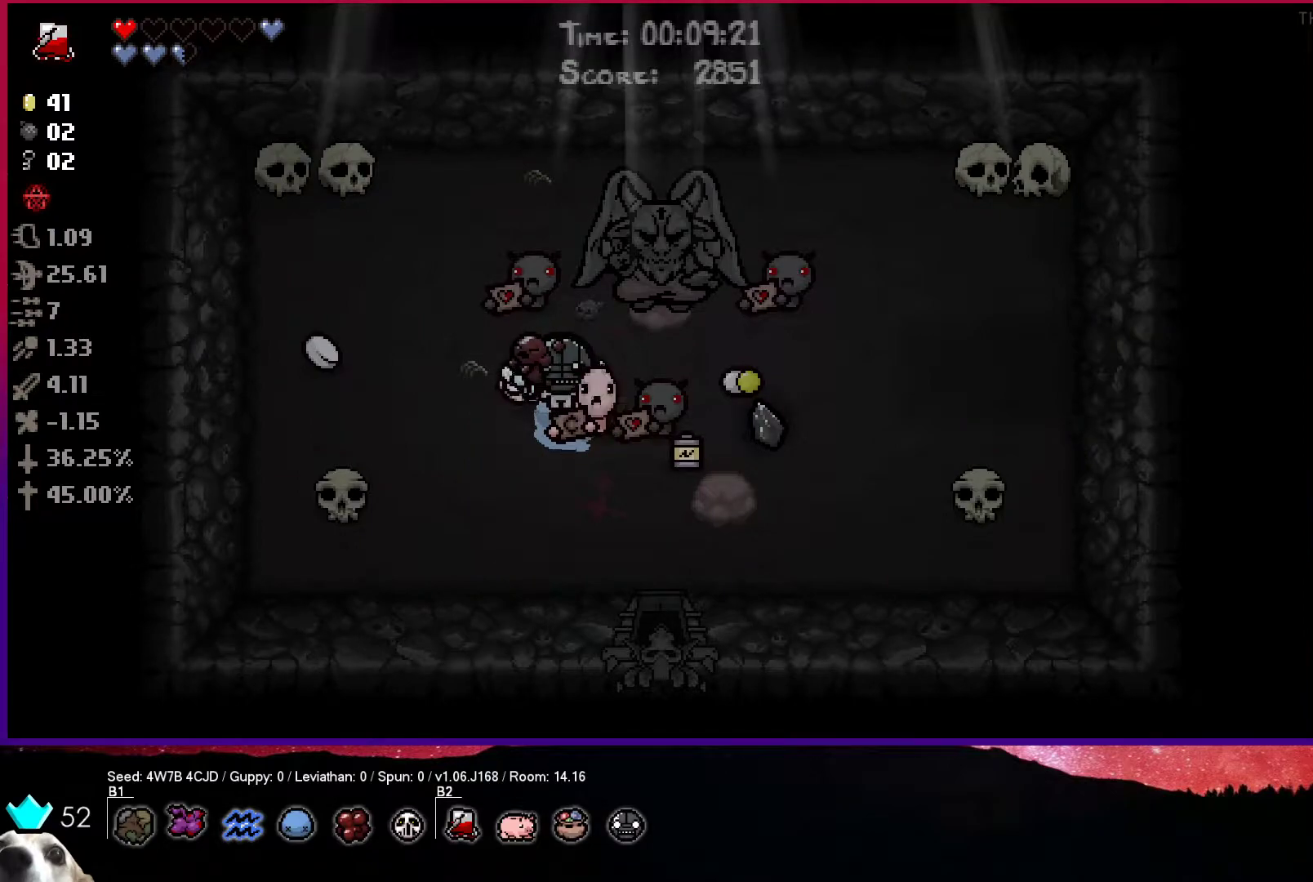
{"buttons": [], "left_stick": "down-right", "right_stick": "center", "events": [[50, "left_stick", "down-right"], [167, "left_stick", "center"], [433, "left_stick", "down-right"]]}
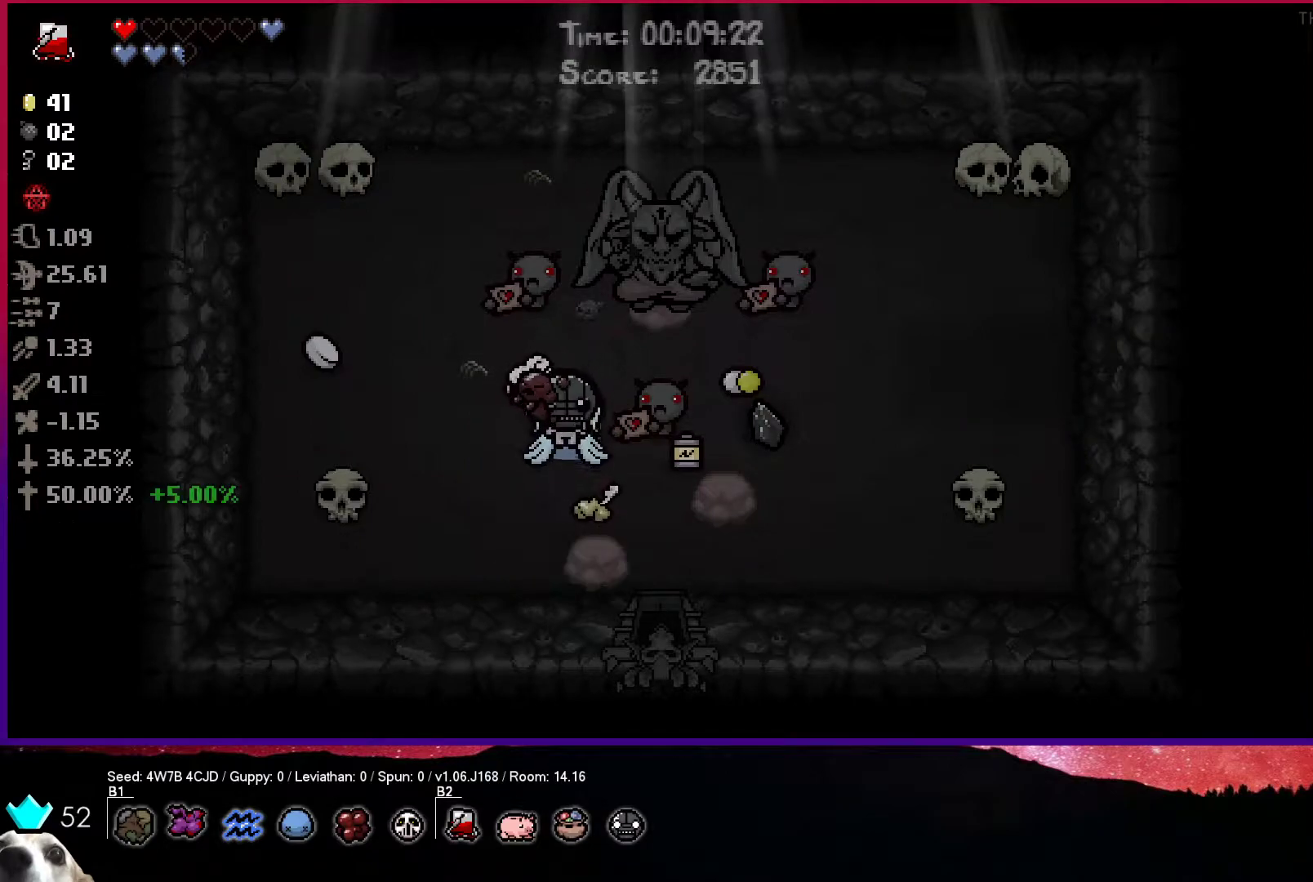
{"buttons": [], "left_stick": "up", "right_stick": "center", "events": [[283, "left_stick", "left"], [350, "left_stick", "up-left"], [500, "left_stick", "up"]]}
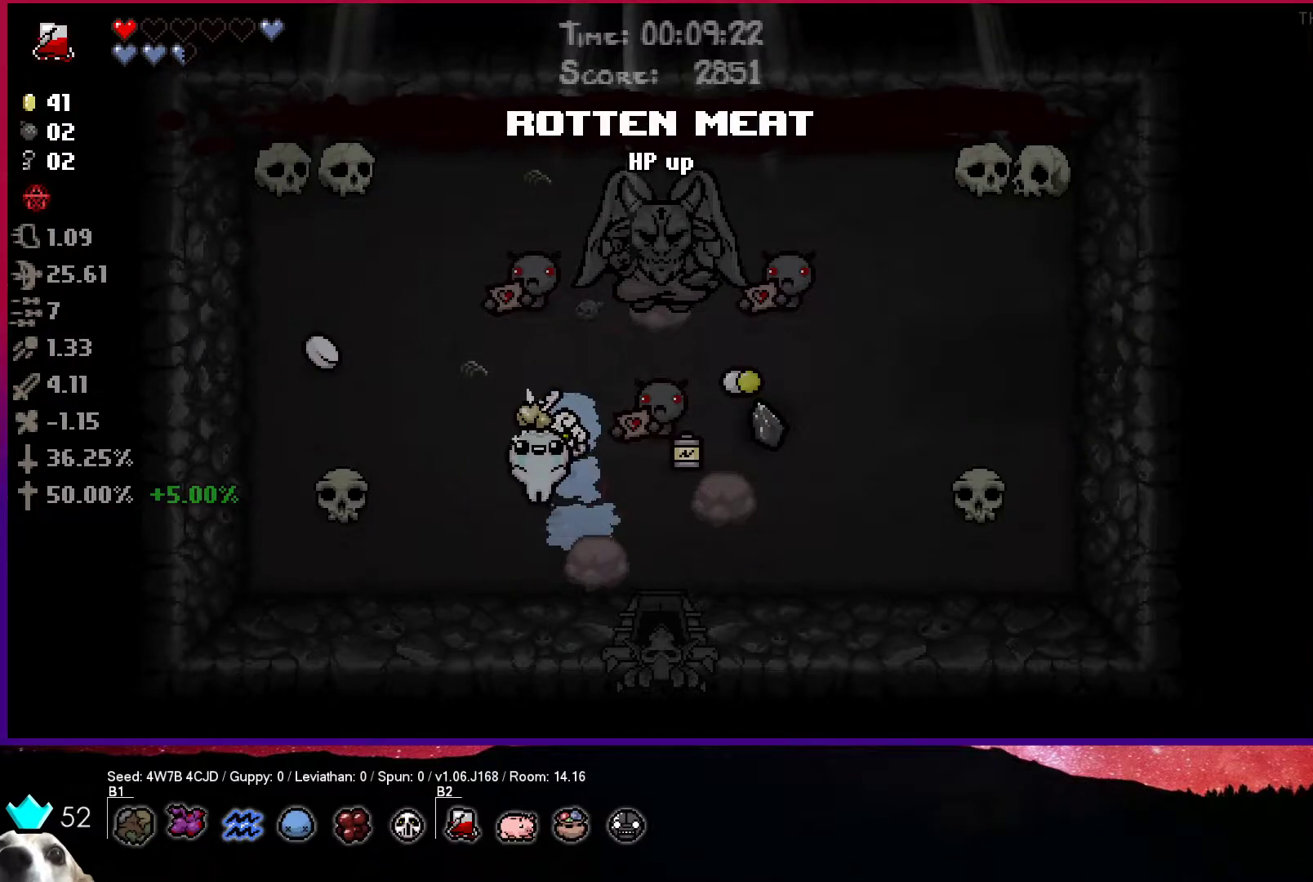
{"buttons": [], "left_stick": "right", "right_stick": "center", "events": [[200, "left_stick", "center"], [267, "left_stick", "right"]]}
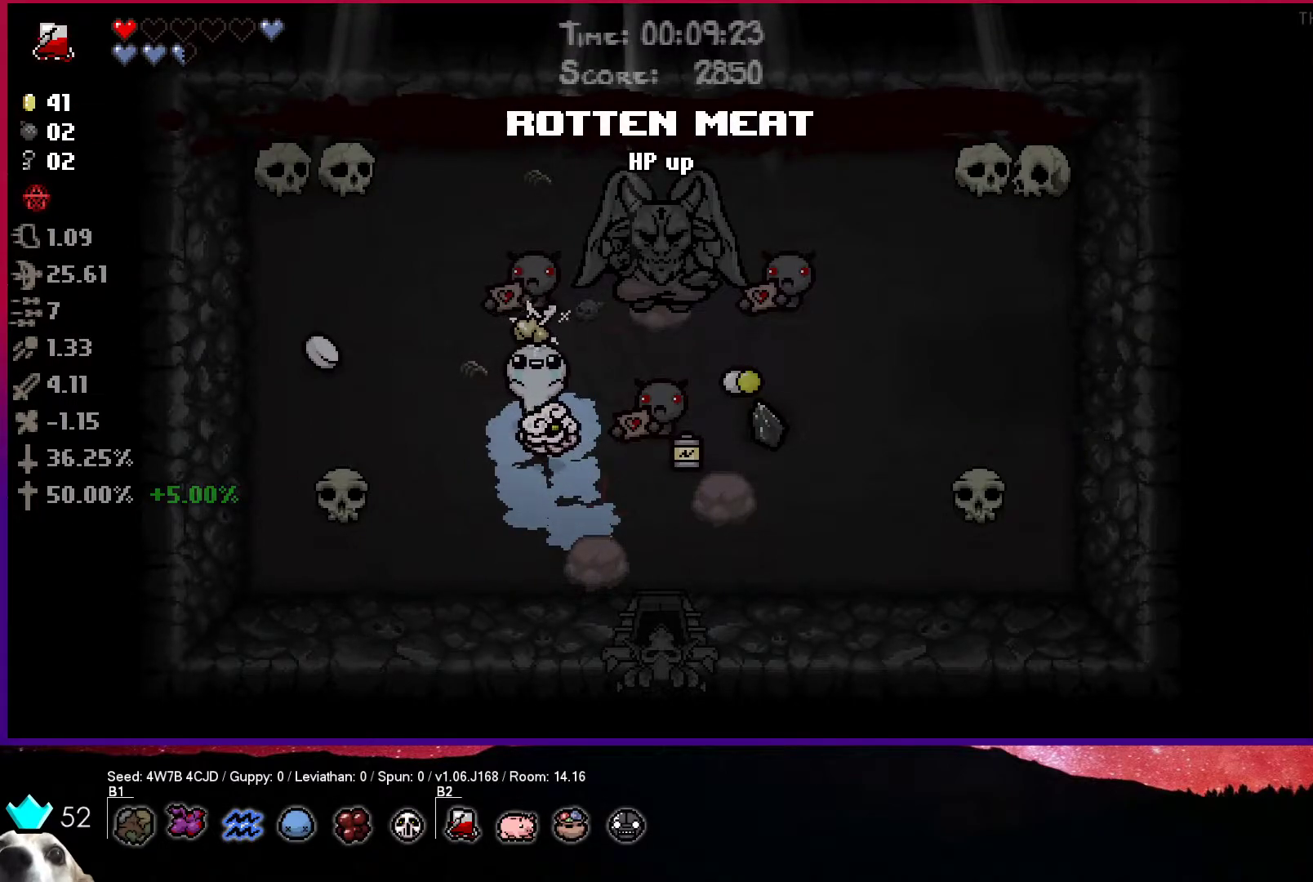
{"buttons": [], "left_stick": "up-right", "right_stick": "center", "events": [[367, "left_stick", "center"], [433, "left_stick", "up-right"]]}
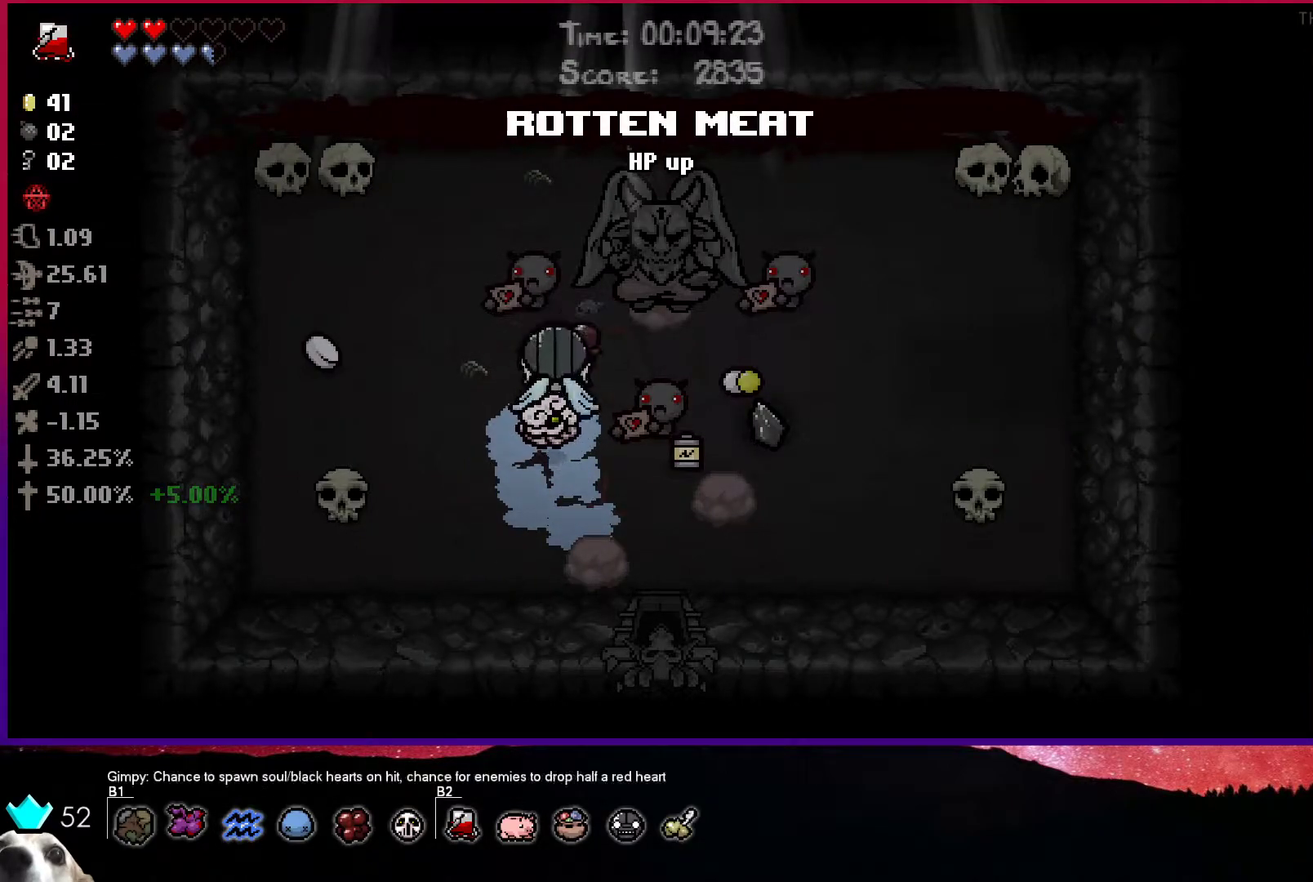
{"buttons": [], "left_stick": "up-right", "right_stick": "center", "events": [[33, "left_stick", "center"], [467, "left_stick", "up-right"]]}
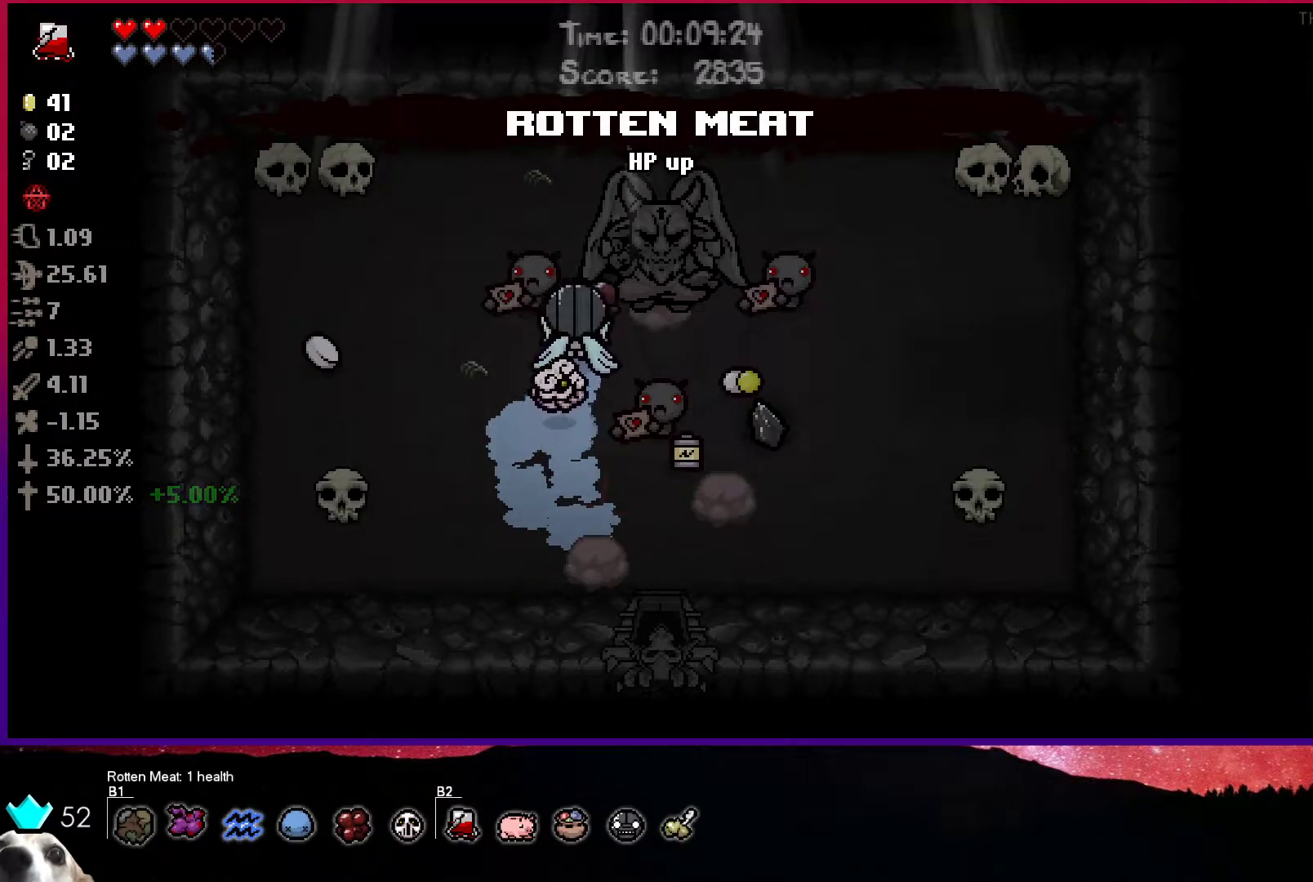
{"buttons": [], "left_stick": "left", "right_stick": "center", "events": [[133, "left_stick", "center"], [450, "left_stick", "left"]]}
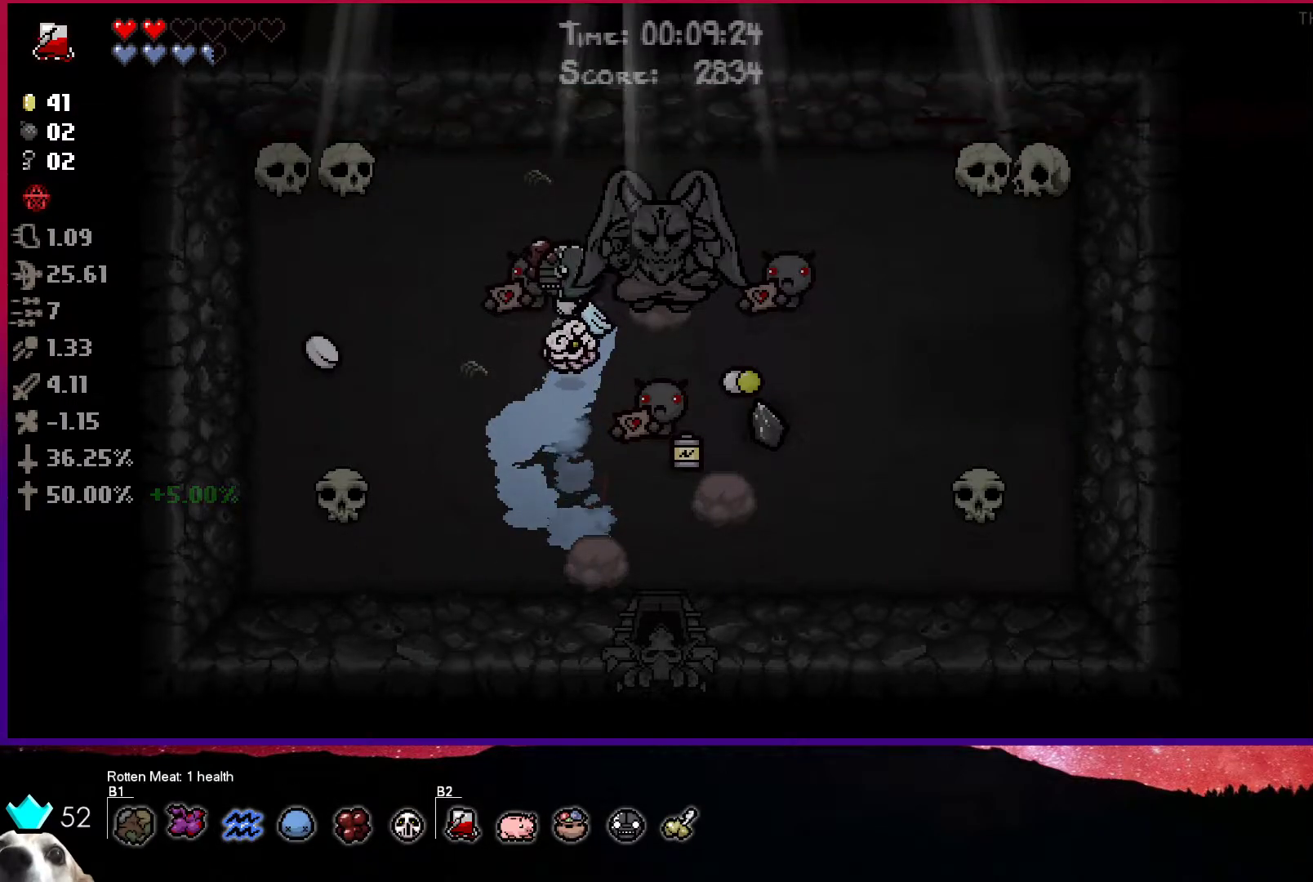
{"buttons": [], "left_stick": "up-right", "right_stick": "center", "events": [[100, "left_stick", "down-right"], [500, "left_stick", "up-right"]]}
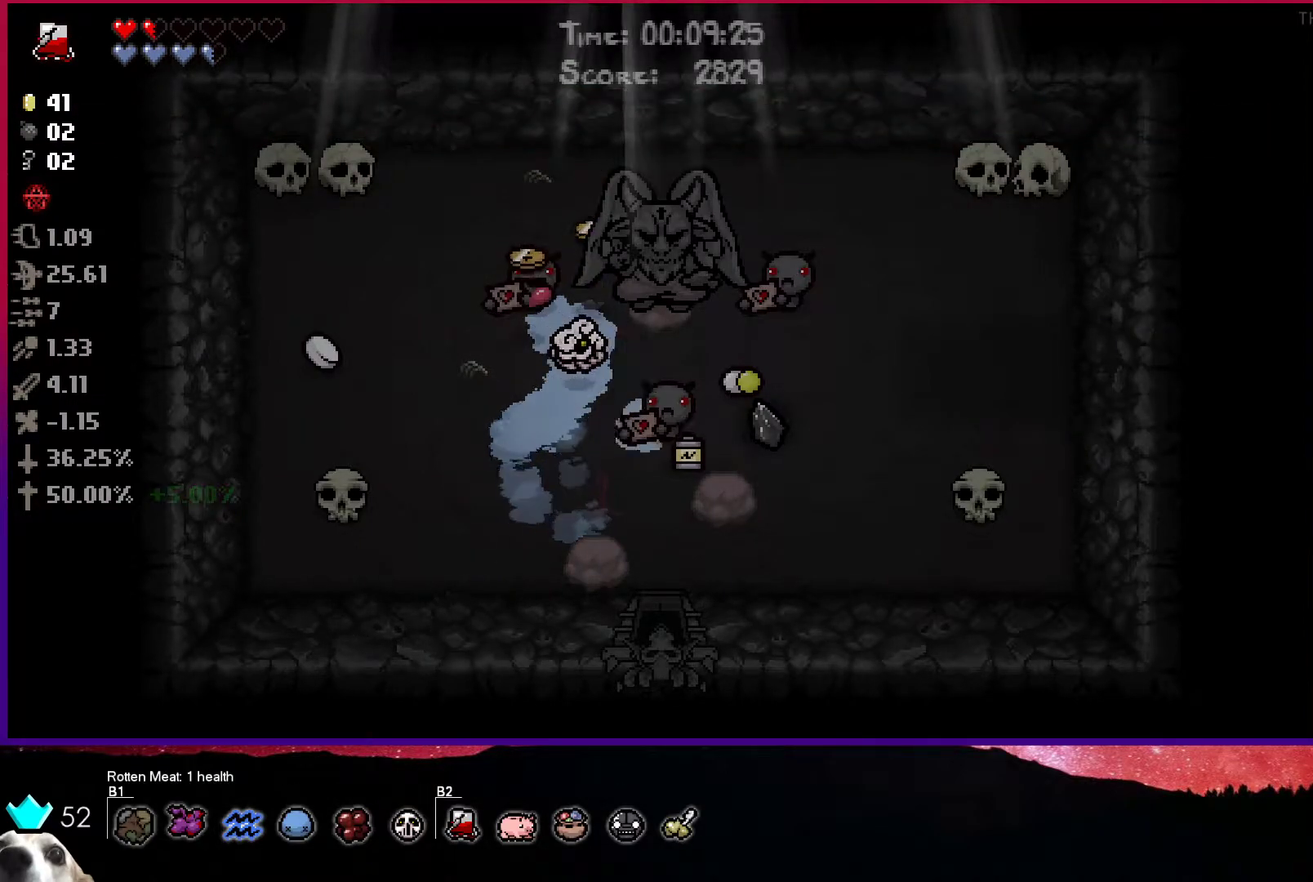
{"buttons": [], "left_stick": "up-right", "right_stick": "center", "events": []}
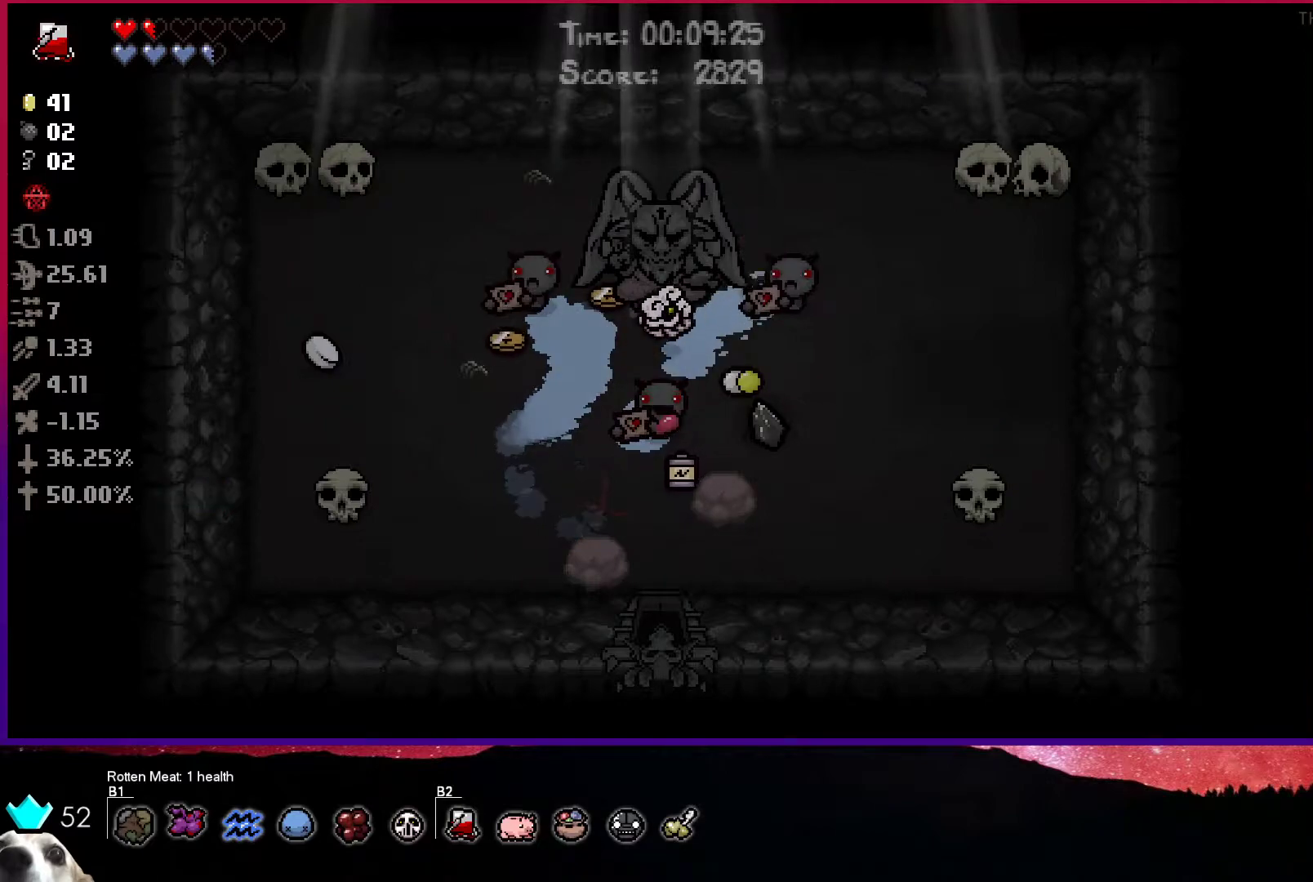
{"buttons": [], "left_stick": "left", "right_stick": "center", "events": [[17, "left_stick", "down-left"], [467, "left_stick", "left"]]}
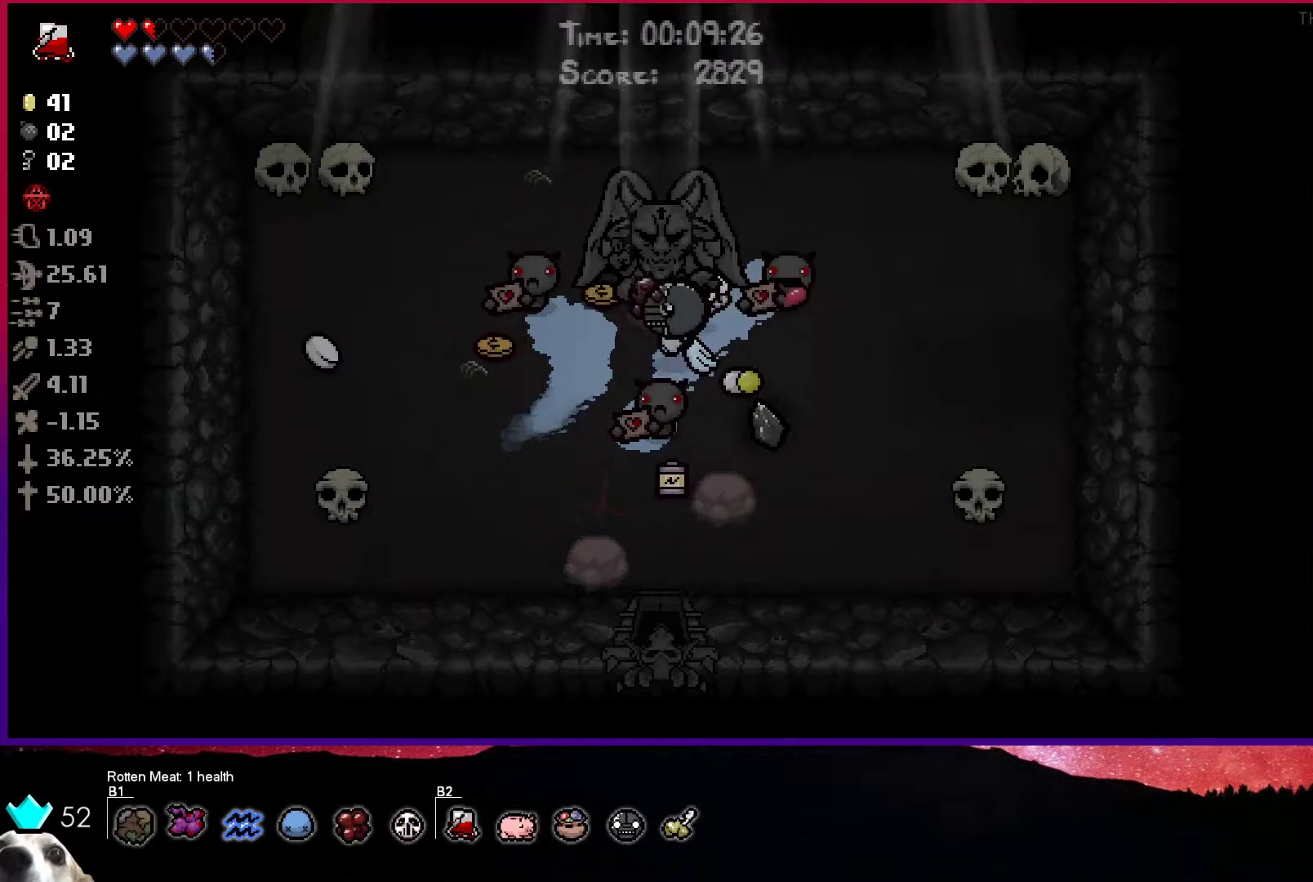
{"buttons": [], "left_stick": "left", "right_stick": "center", "events": [[267, "left_stick", "center"], [450, "left_stick", "left"]]}
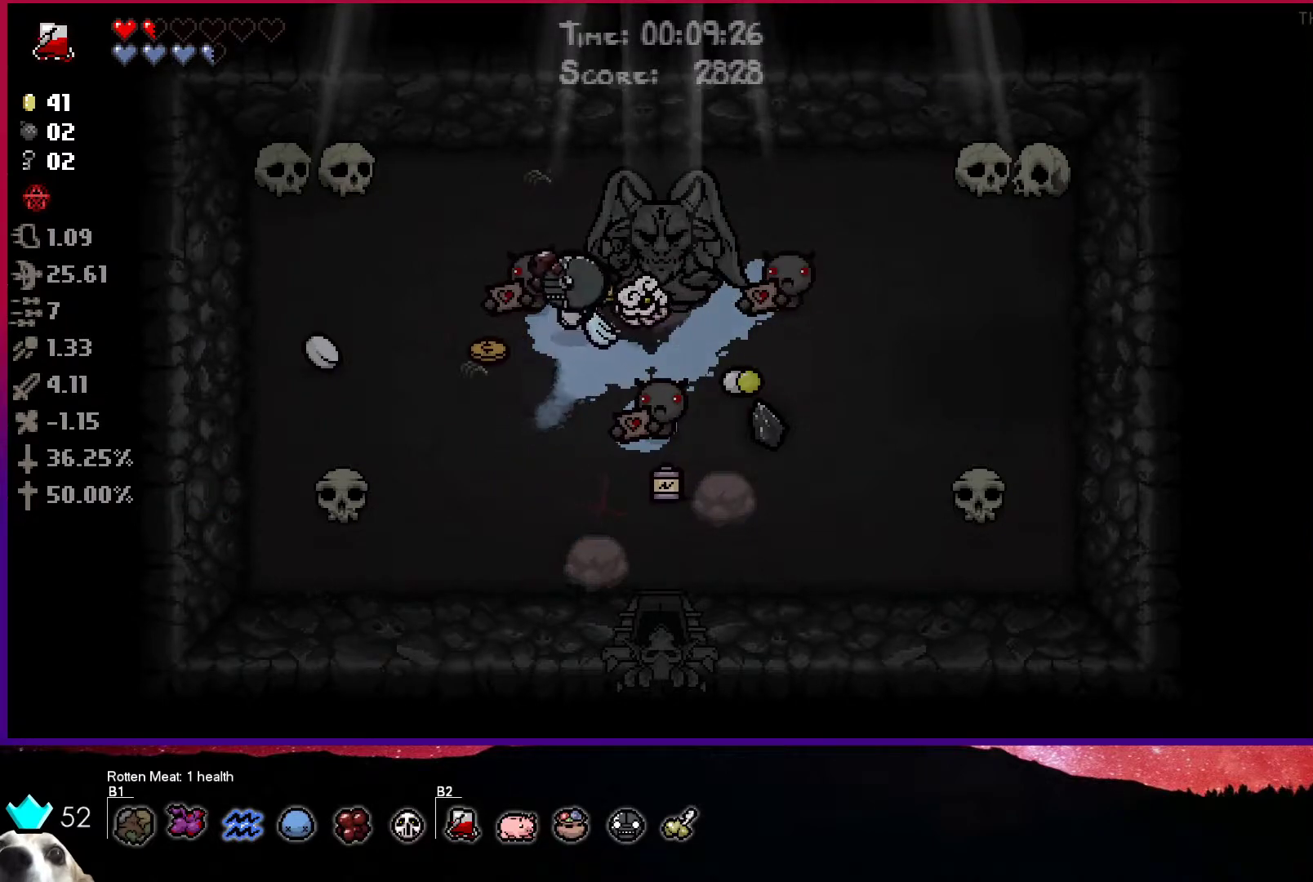
{"buttons": [], "left_stick": "down-right", "right_stick": "center", "events": [[100, "left_stick", "down-right"]]}
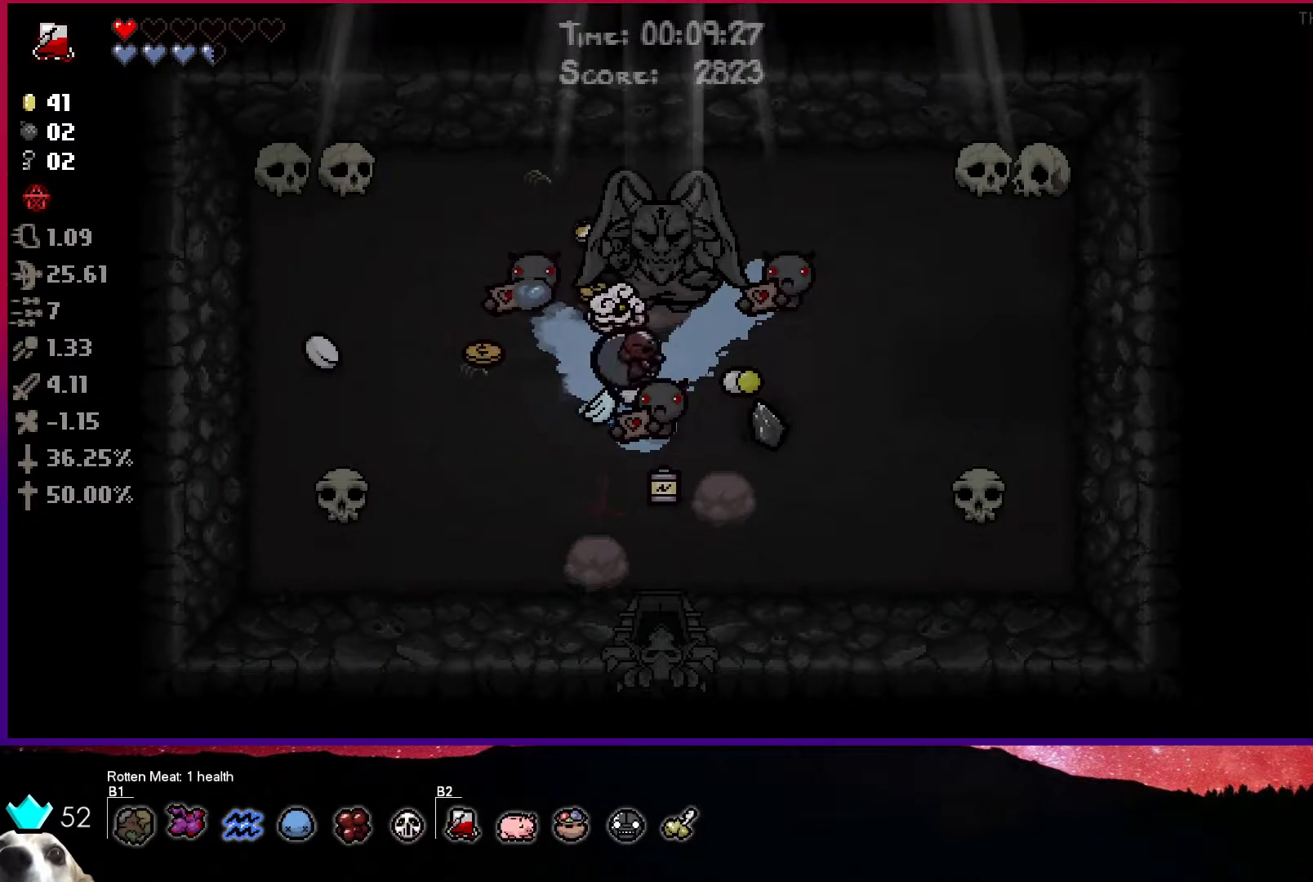
{"buttons": [], "left_stick": "center", "right_stick": "center", "events": [[33, "left_stick", "up-right"], [483, "left_stick", "center"]]}
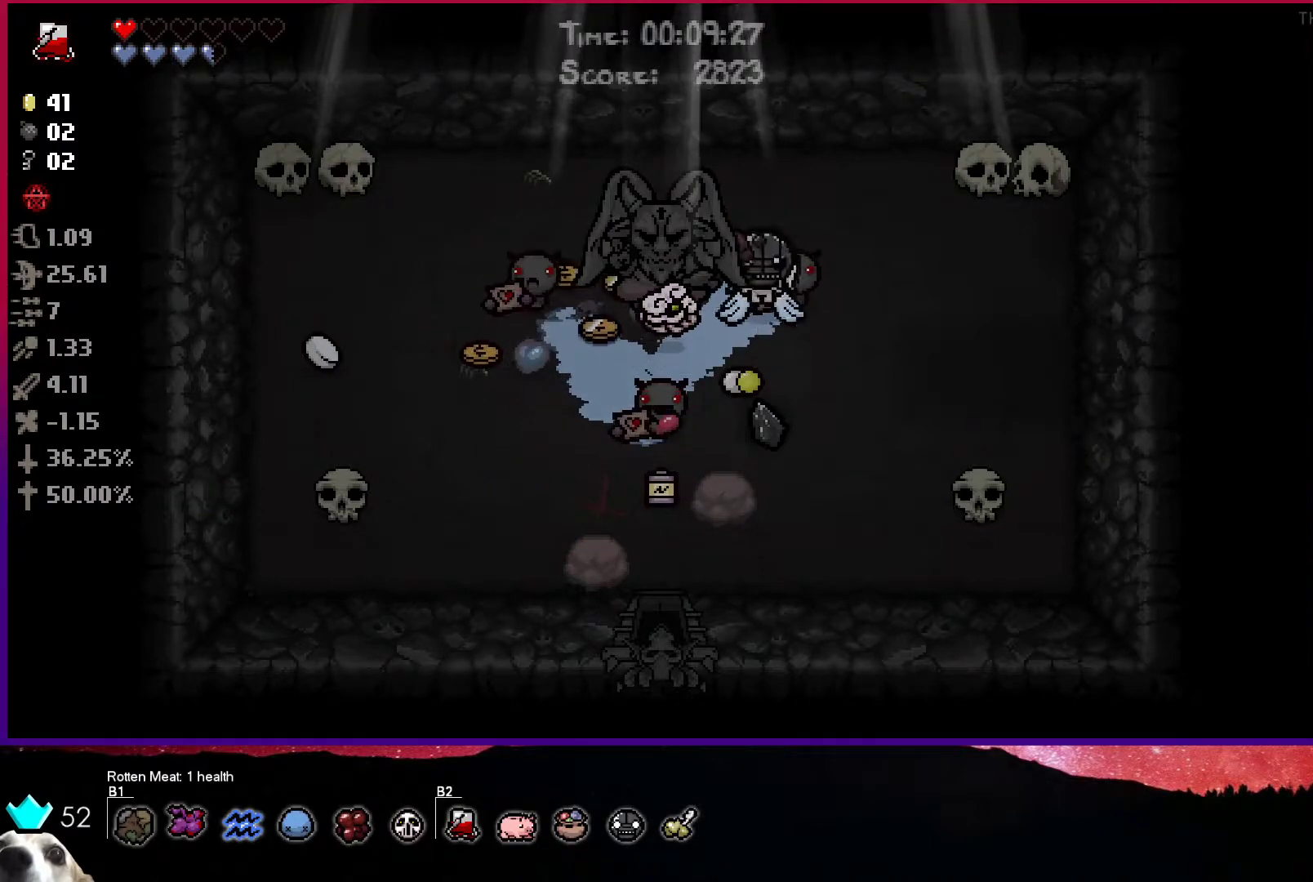
{"buttons": [], "left_stick": "center", "right_stick": "center", "events": [[17, "left_stick", "down-left"], [267, "left_stick", "left"], [483, "left_stick", "center"]]}
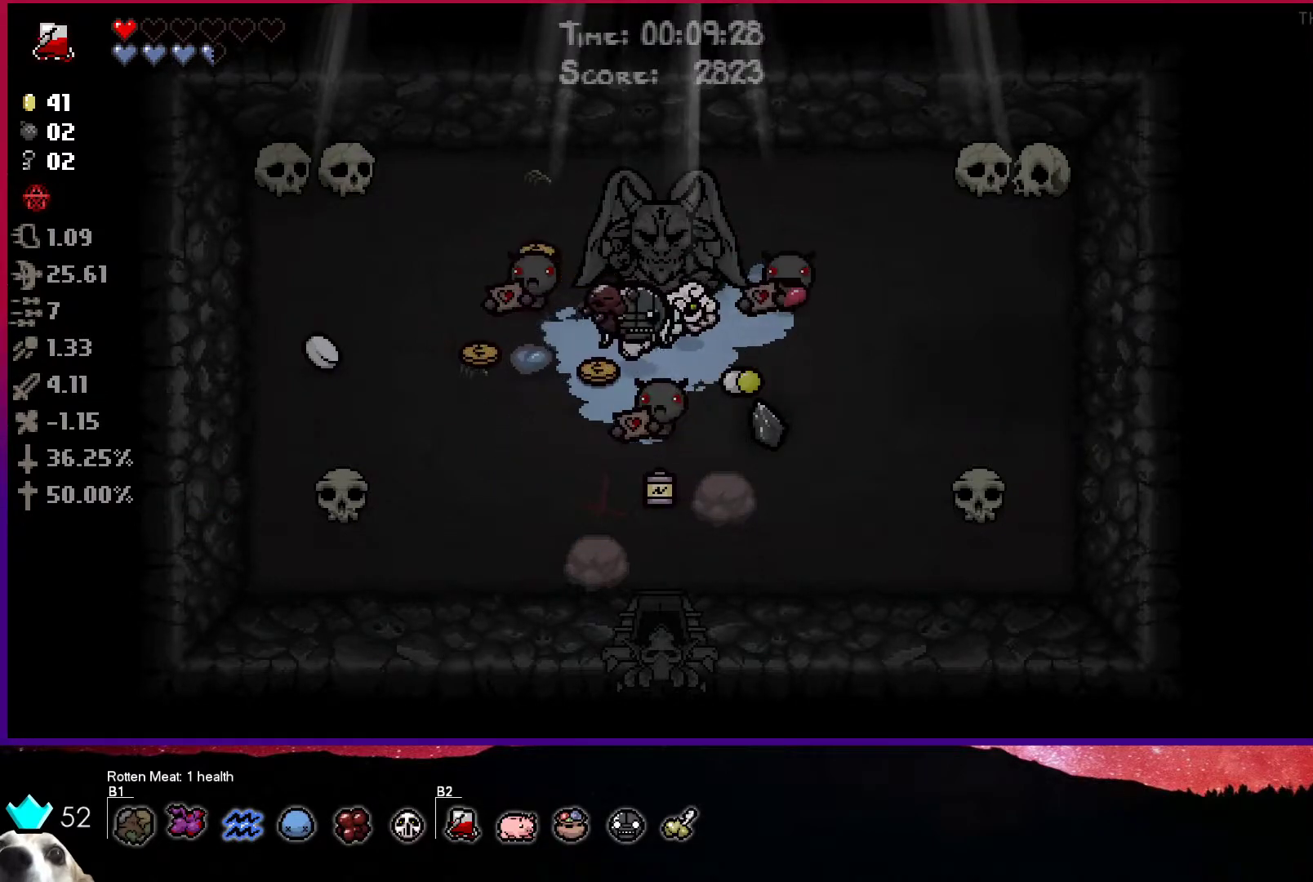
{"buttons": [], "left_stick": "up-left", "right_stick": "center", "events": [[333, "left_stick", "up-left"]]}
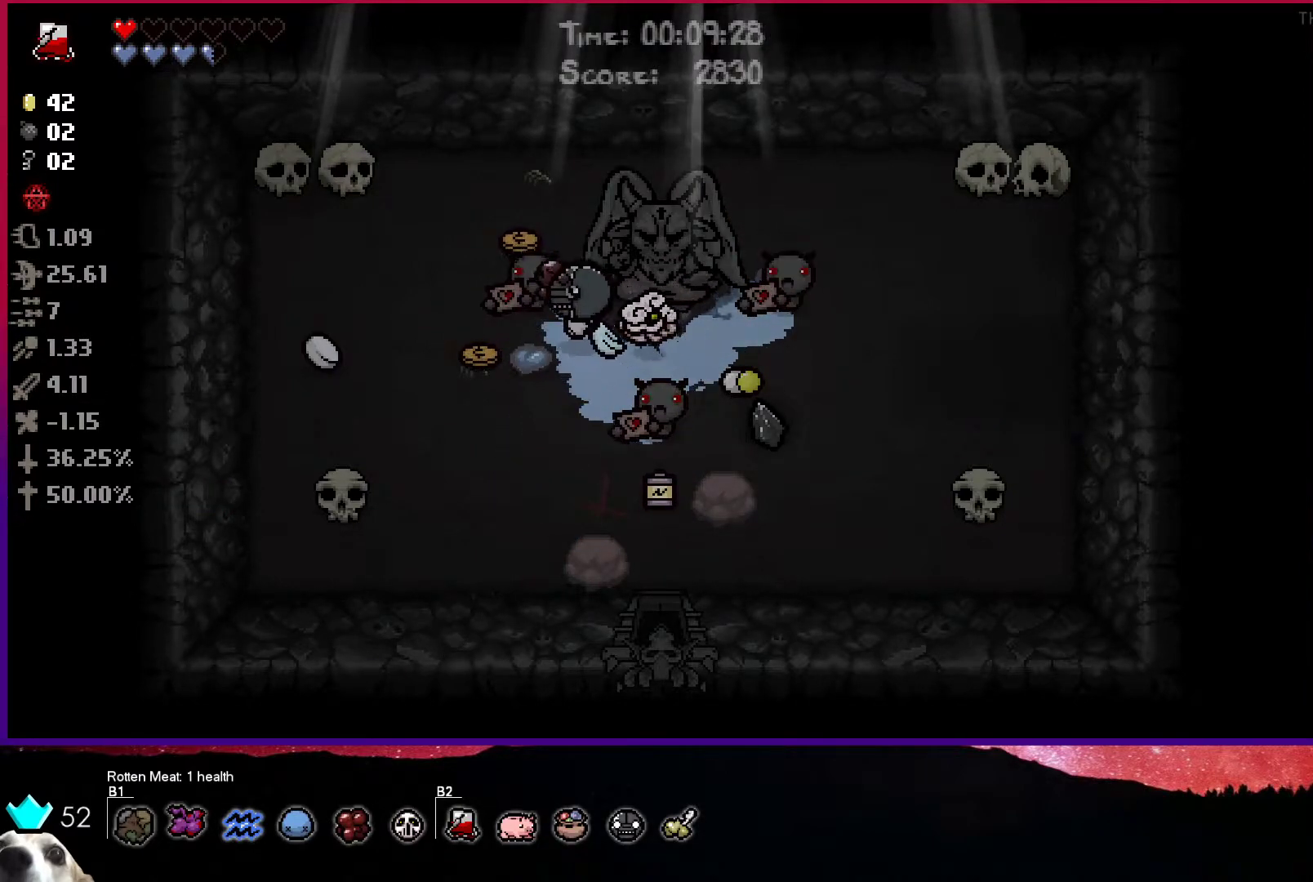
{"buttons": [], "left_stick": "down-right", "right_stick": "center", "events": [[117, "left_stick", "down-right"]]}
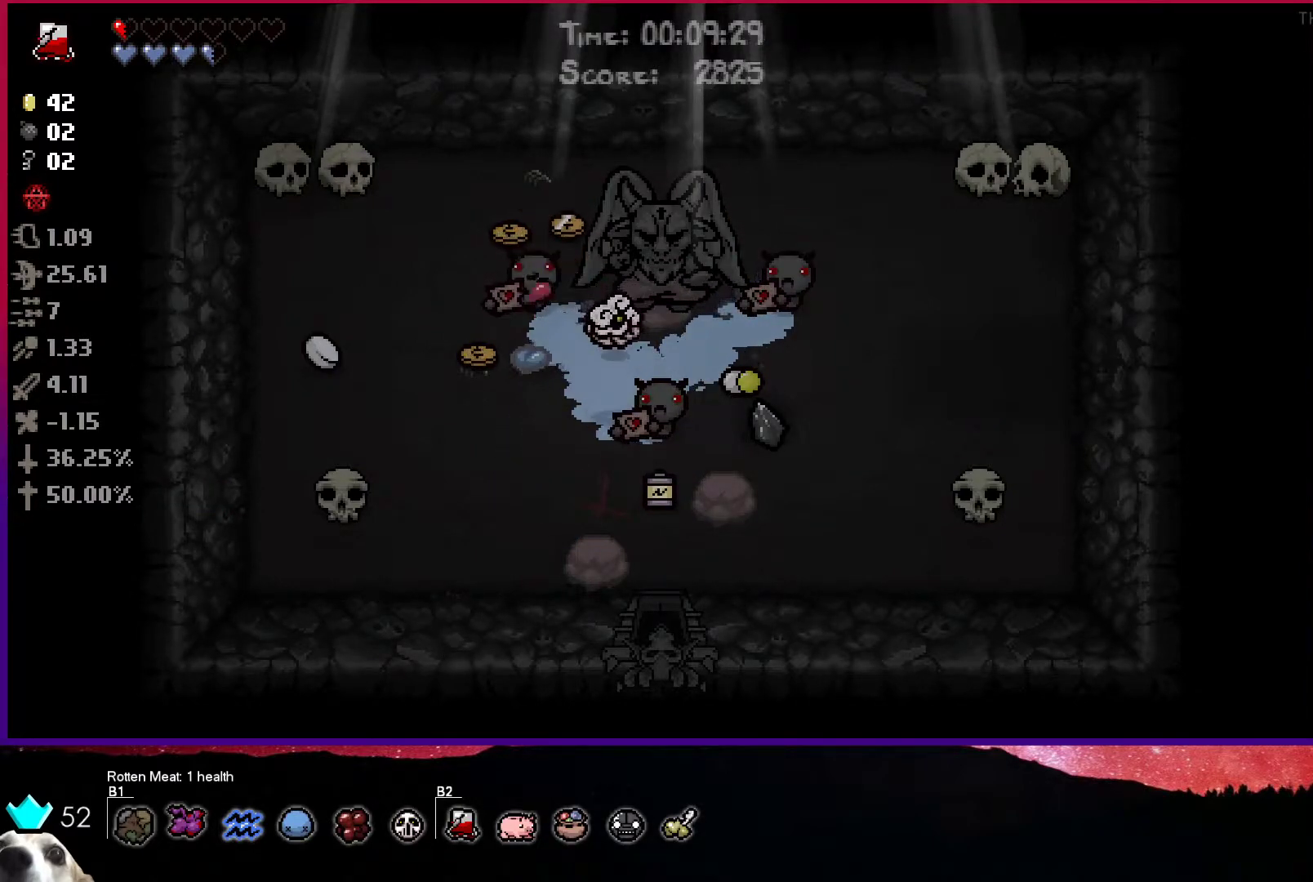
{"buttons": [], "left_stick": "up-right", "right_stick": "center", "events": [[17, "left_stick", "up-right"]]}
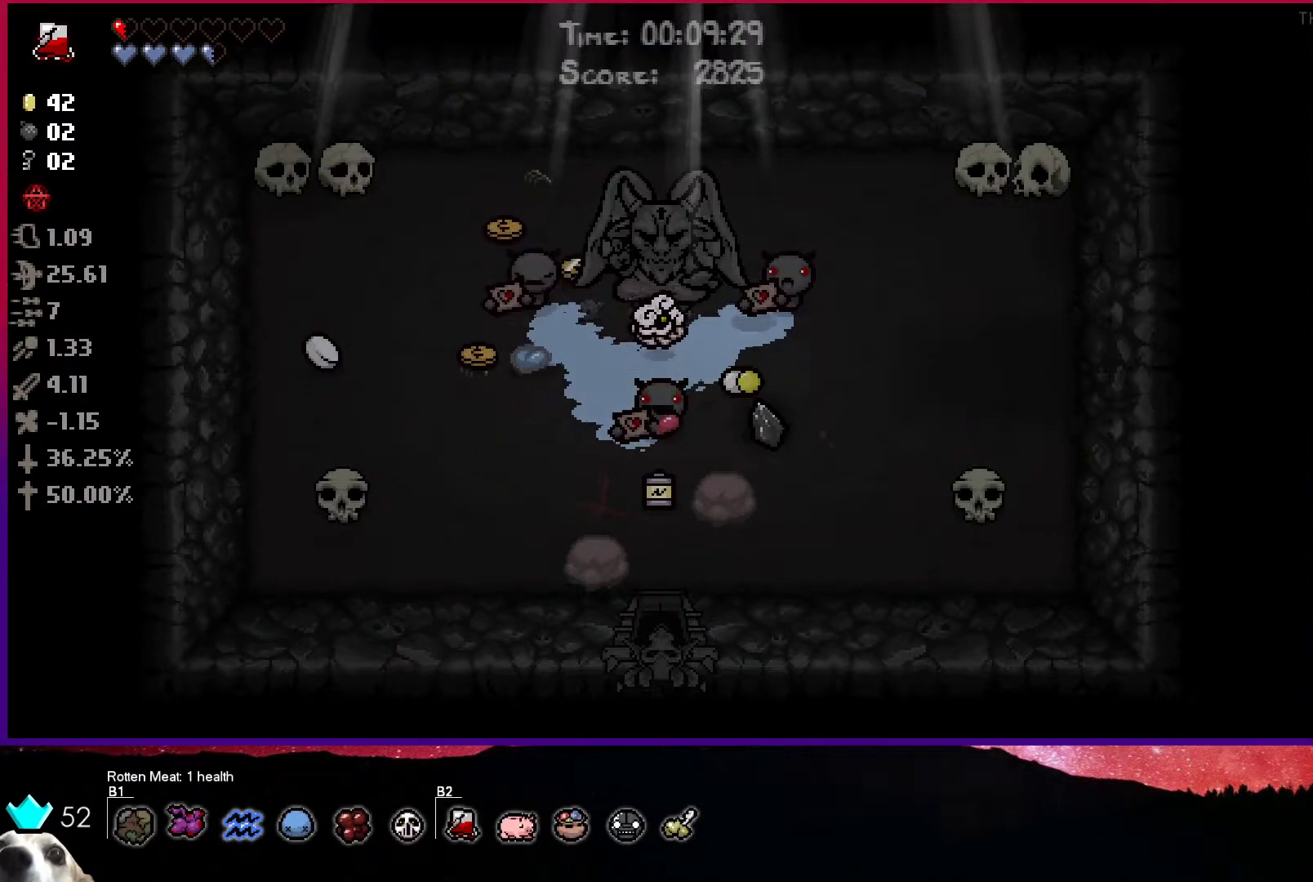
{"buttons": [], "left_stick": "left", "right_stick": "center", "events": [[83, "left_stick", "down-left"], [417, "left_stick", "left"]]}
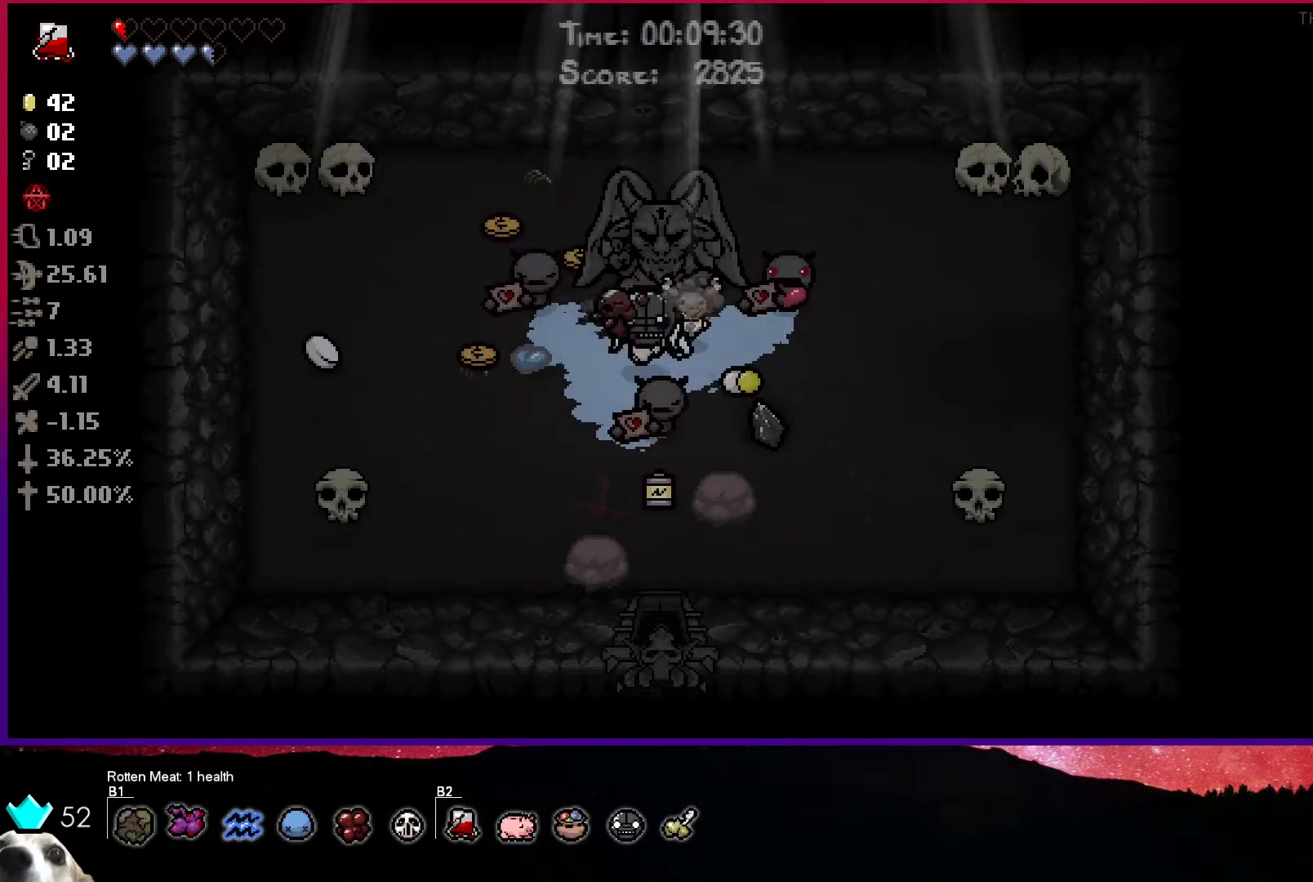
{"buttons": [], "left_stick": "right", "right_stick": "center", "events": [[33, "left_stick", "center"], [150, "left_stick", "up-left"], [250, "left_stick", "center"], [467, "left_stick", "right"]]}
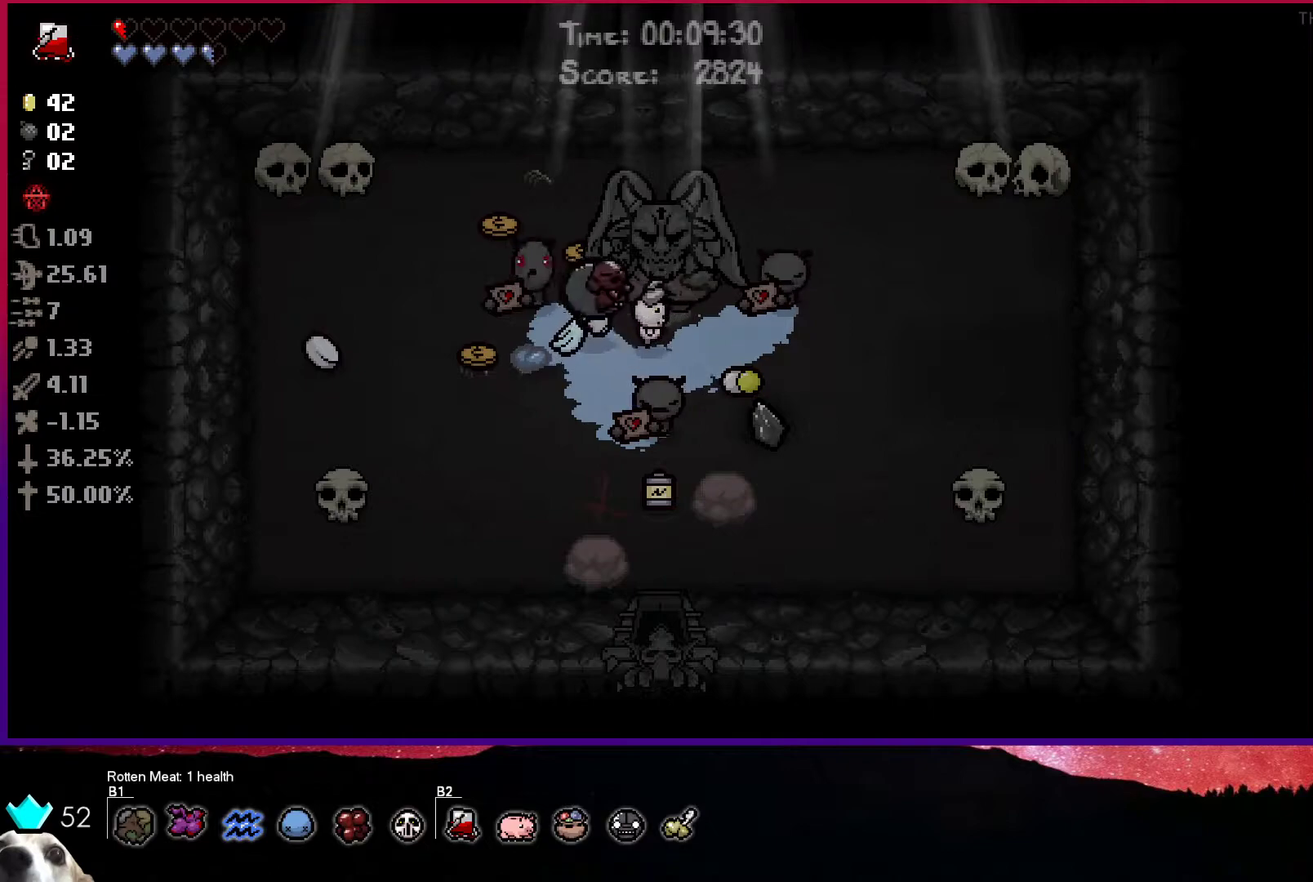
{"buttons": [], "left_stick": "center", "right_stick": "center", "events": [[33, "left_stick", "center"]]}
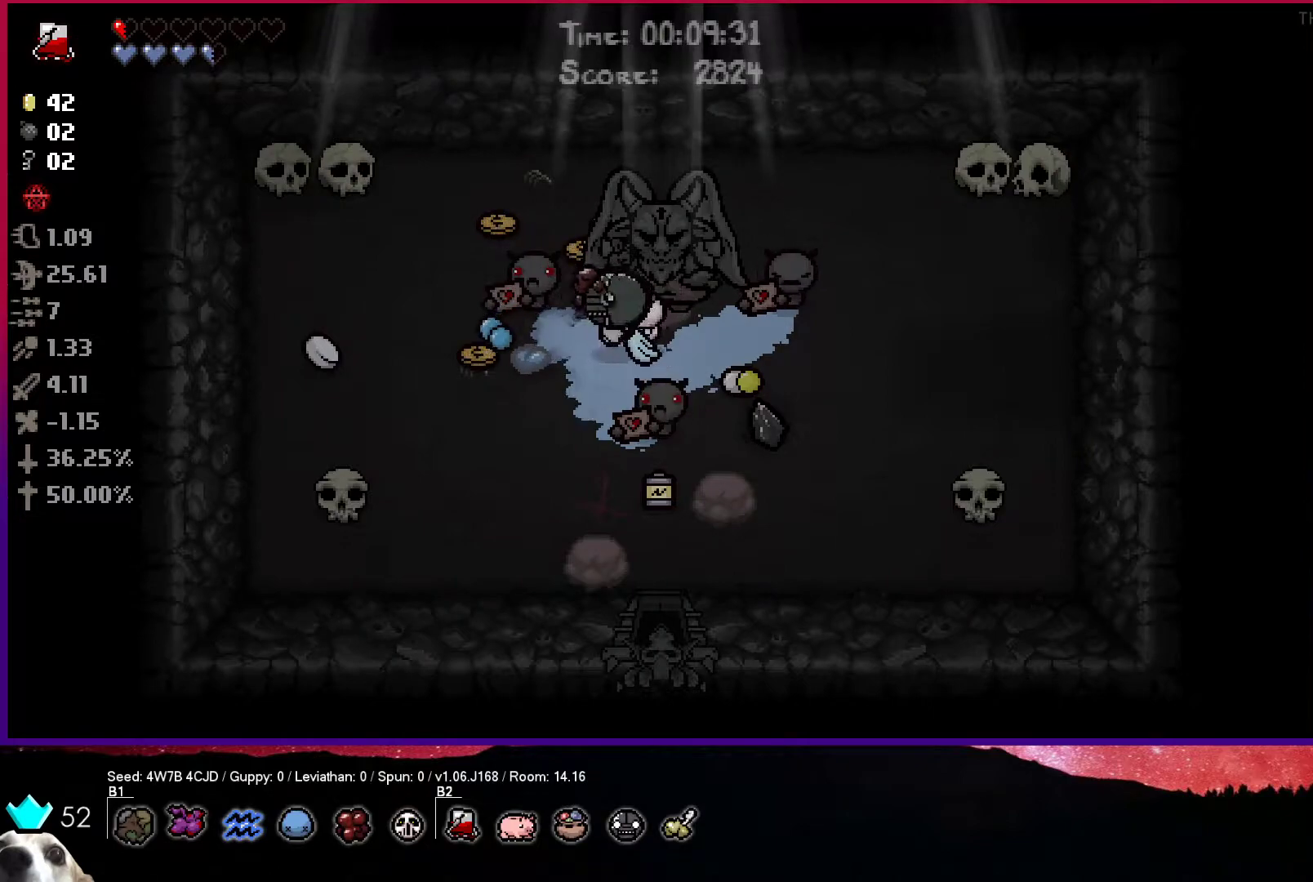
{"buttons": [], "left_stick": "center", "right_stick": "center", "events": []}
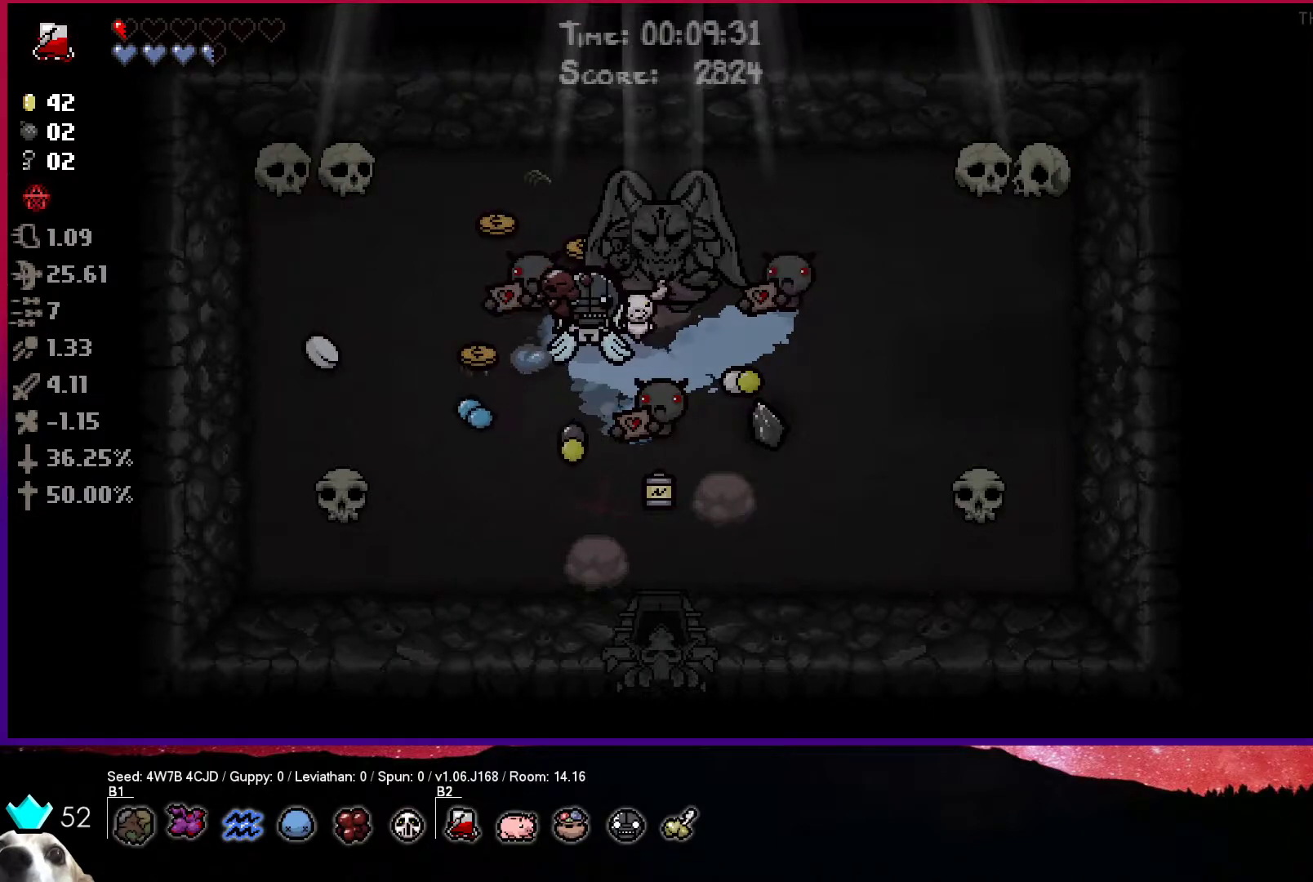
{"buttons": [], "left_stick": "down-right", "right_stick": "center", "events": [[117, "left_stick", "up-left"], [350, "left_stick", "down-right"]]}